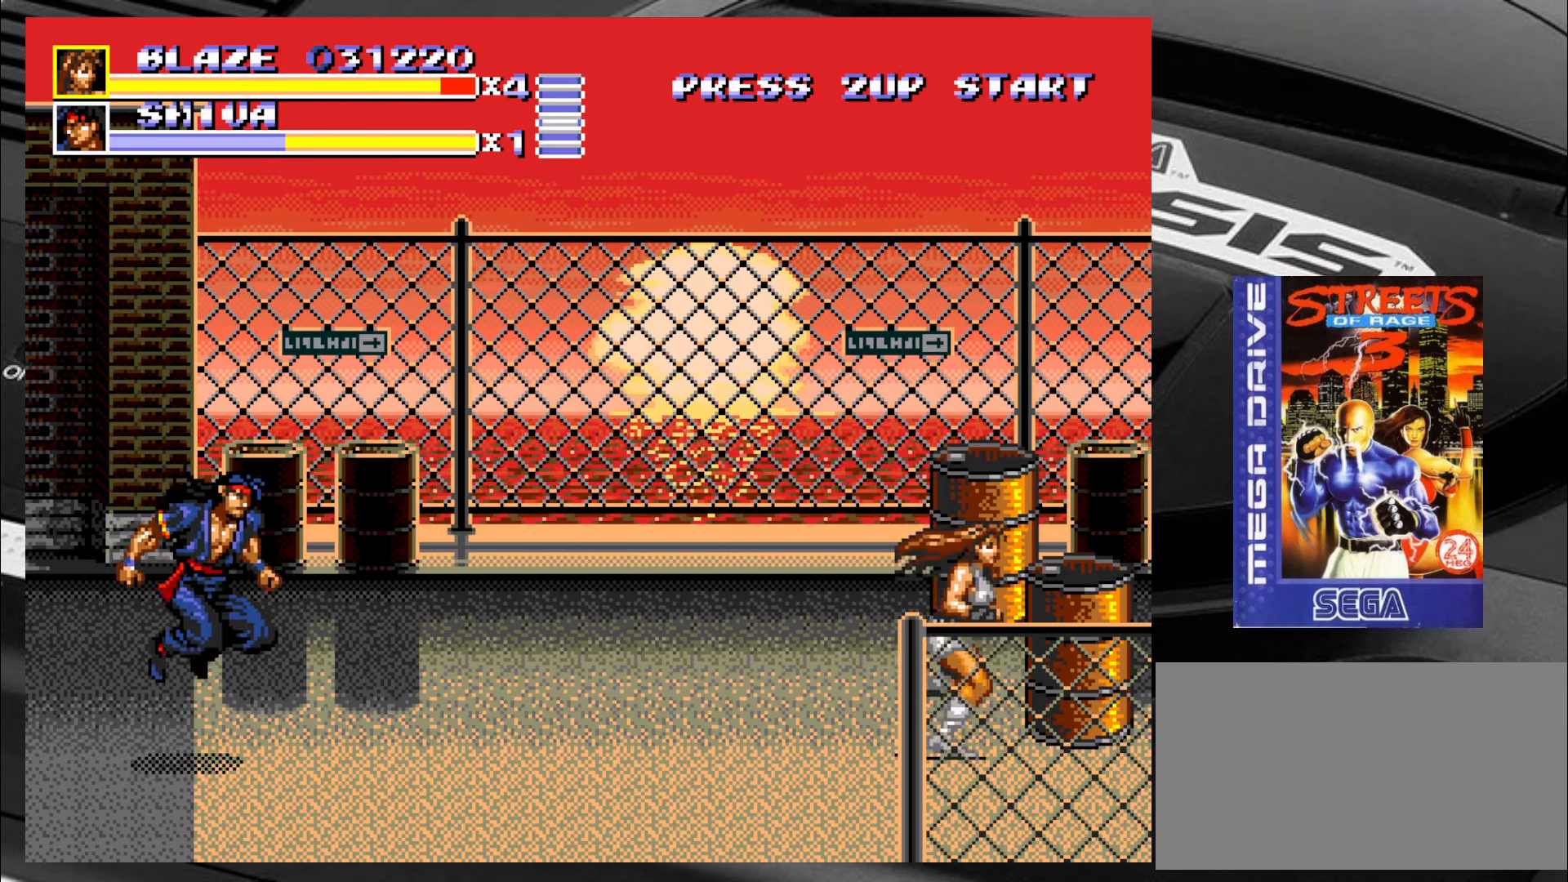
Gameplay with a controller (arcade stick); each line is a JSON object with the inputs held at the frame after it. "events" lists button and stick changes between this image and that frame as [ms after this image, input, new state], when the widget could be followed in between. Not read: L3 R3.
{"buttons": ["SQUARE"], "left_stick": "center", "events": [[117, "left_stick", "center"], [250, "SQUARE", "down"]]}
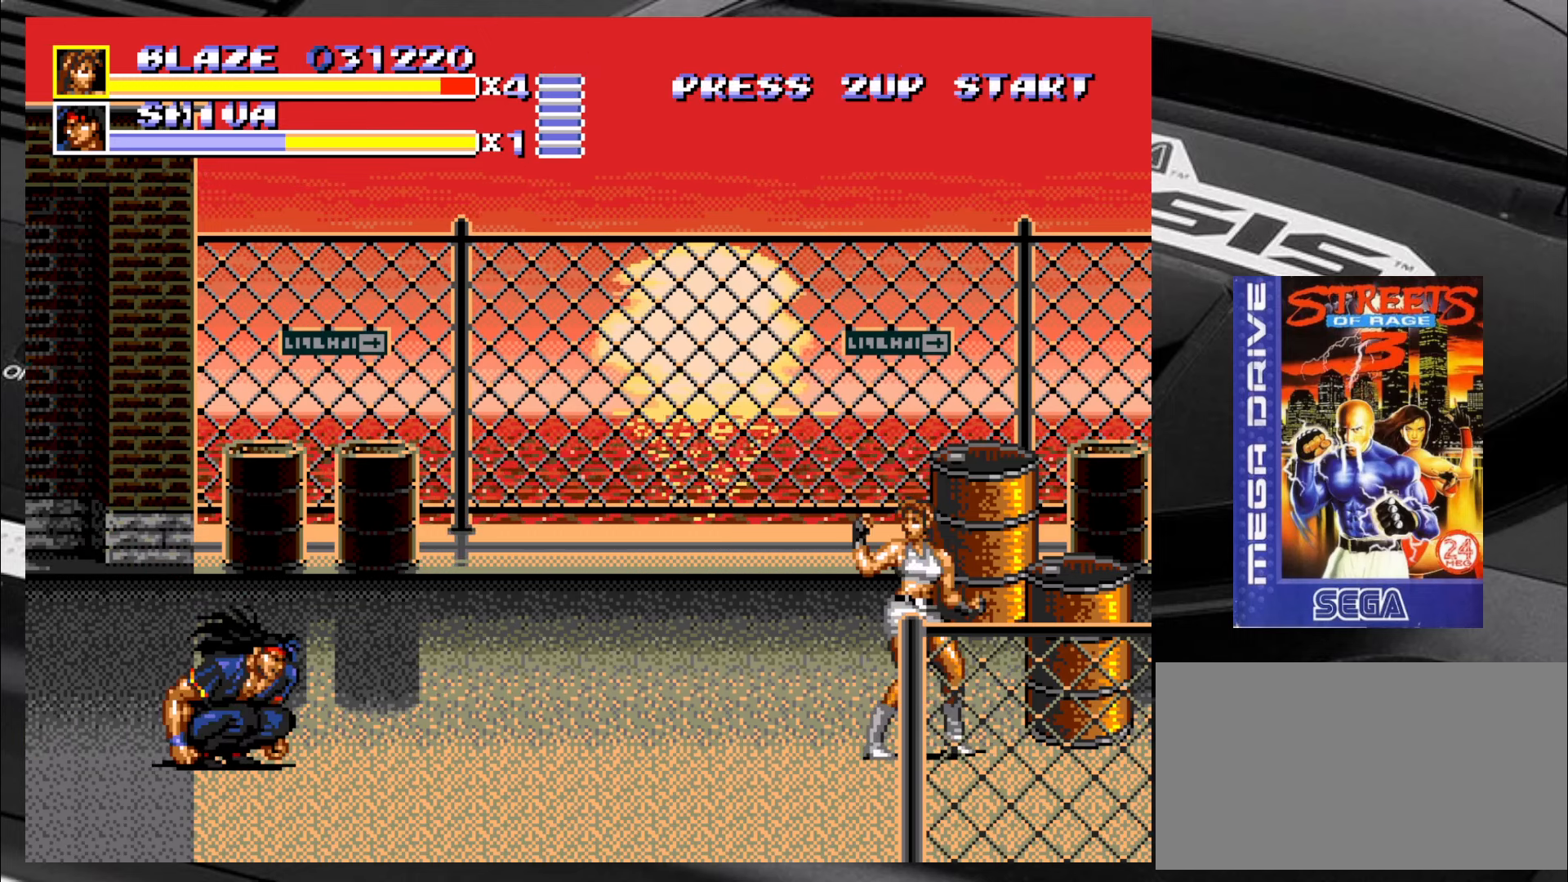
{"buttons": ["SQUARE"], "left_stick": "left", "events": [[34, "left_stick", "down"], [167, "left_stick", "left"], [300, "left_stick", "up-right"], [367, "left_stick", "down"], [450, "left_stick", "left"]]}
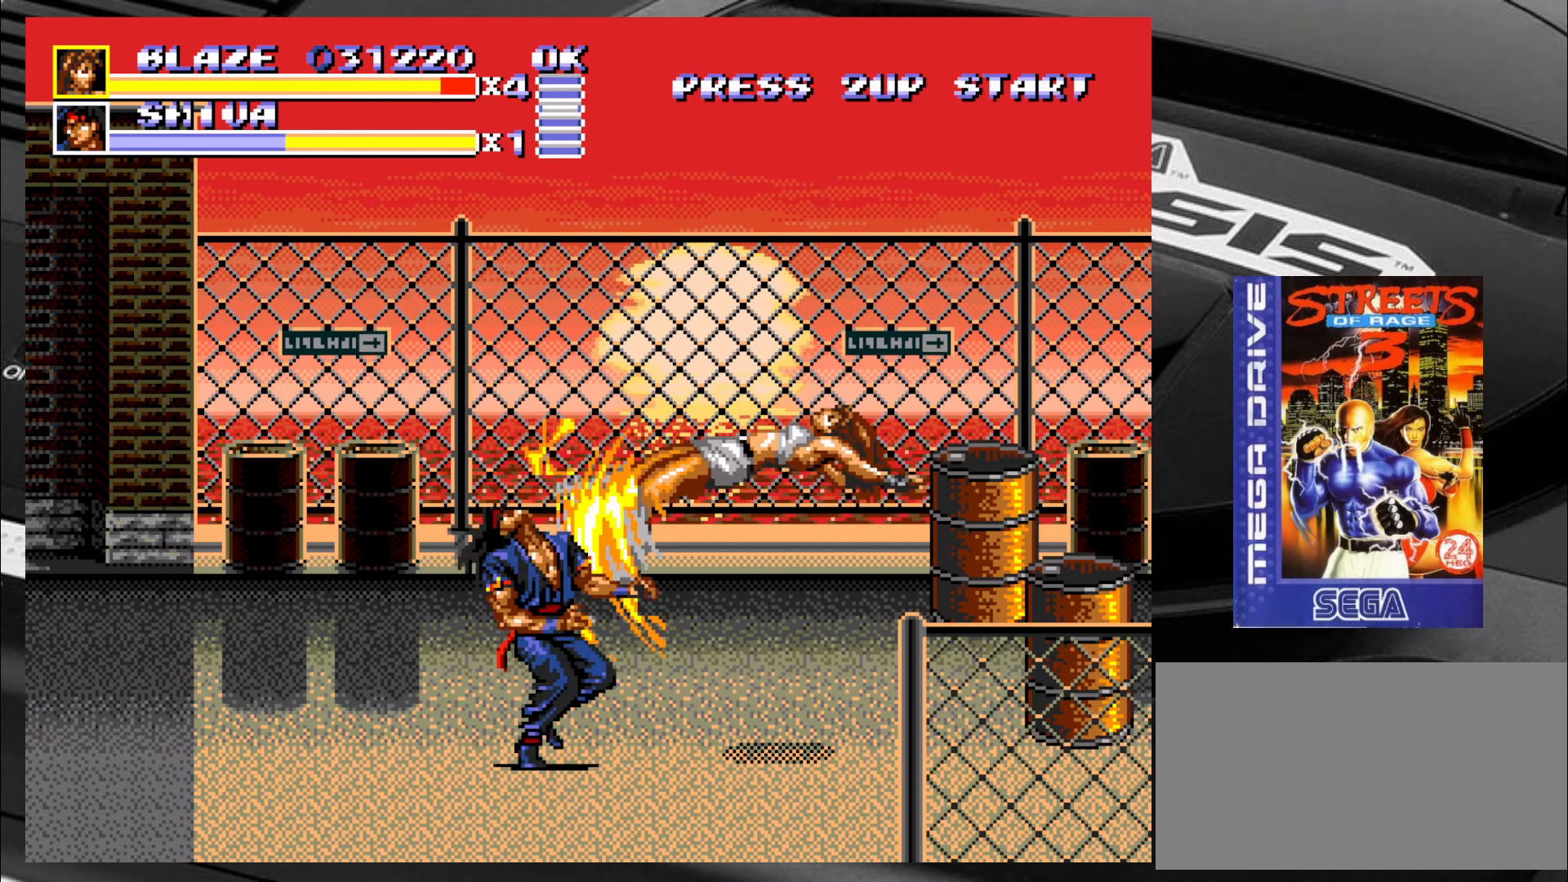
{"buttons": ["SQUARE"], "left_stick": "center", "events": [[34, "left_stick", "right"], [84, "left_stick", "down"], [167, "left_stick", "left"], [234, "left_stick", "center"]]}
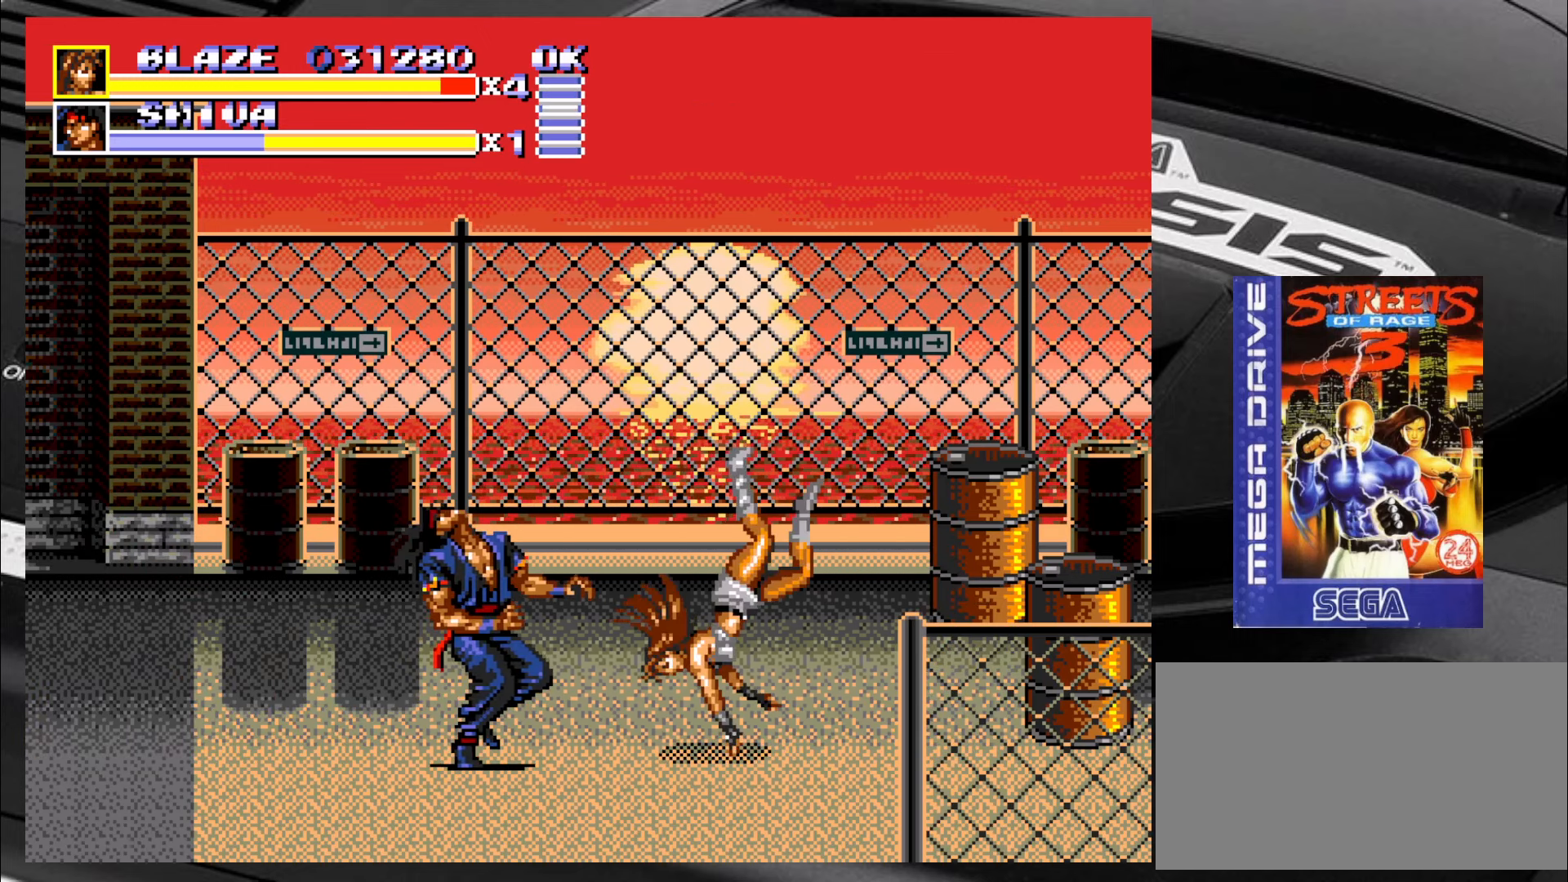
{"buttons": ["SQUARE"], "left_stick": "center", "events": []}
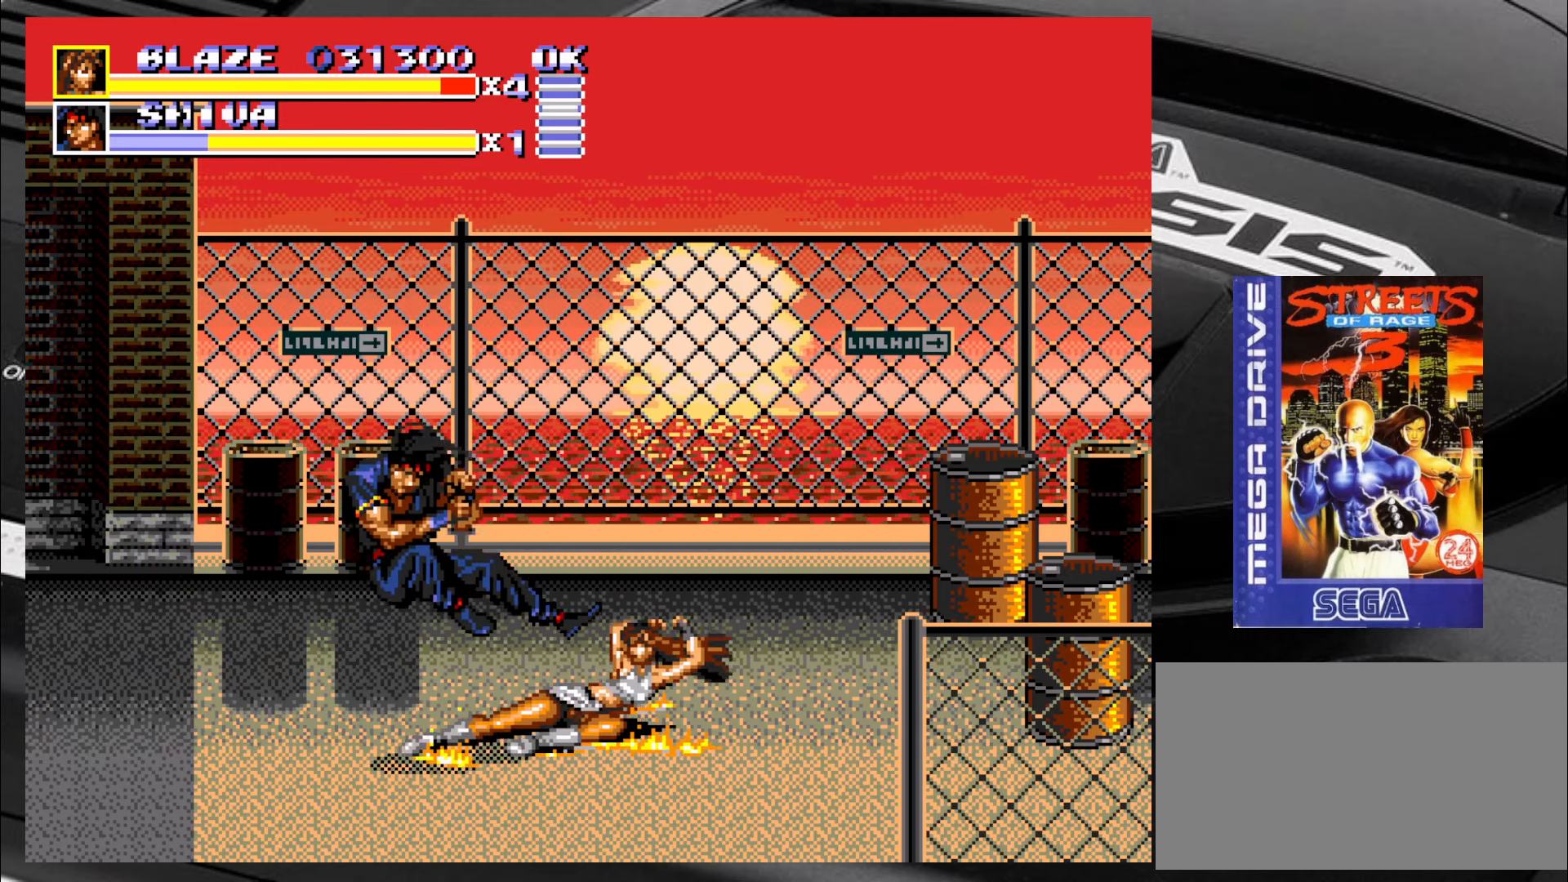
{"buttons": [], "left_stick": "right", "events": [[267, "SQUARE", "up"], [484, "left_stick", "right"]]}
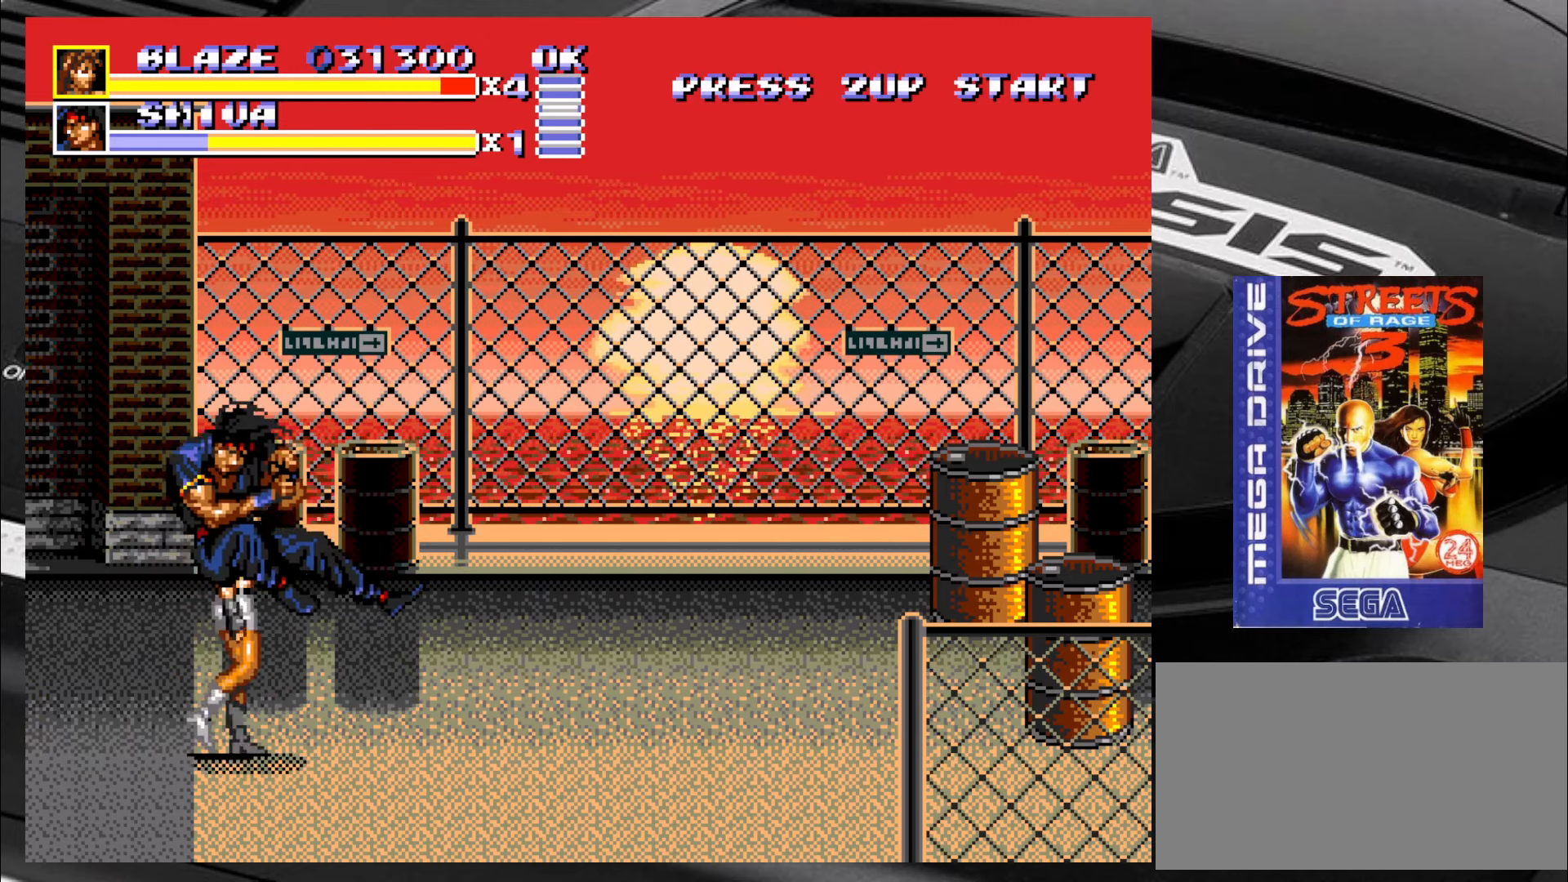
{"buttons": [], "left_stick": "right", "events": []}
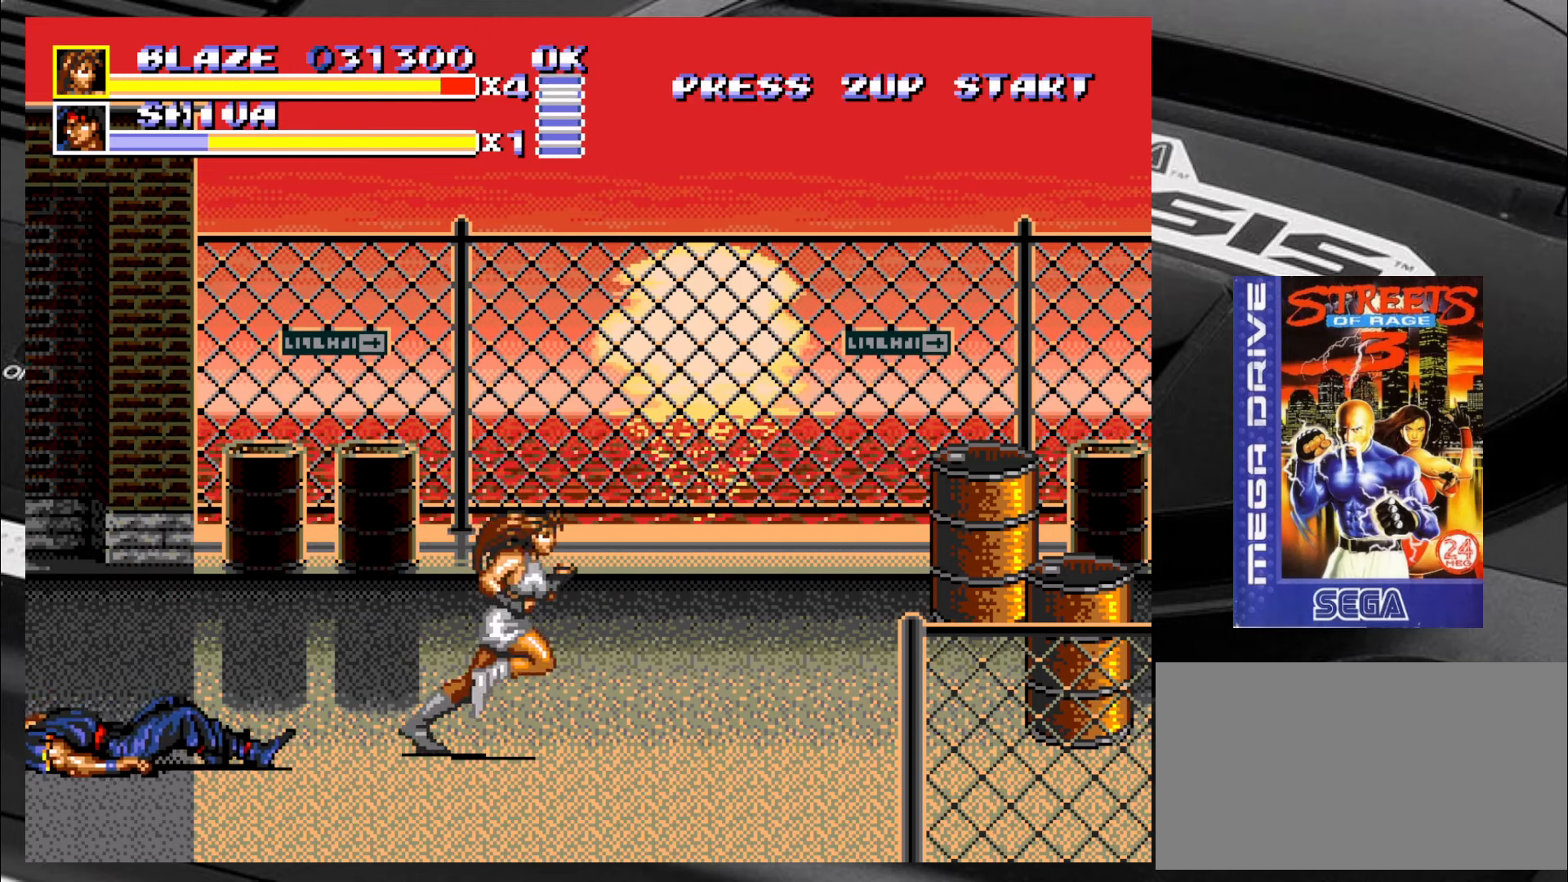
{"buttons": [], "left_stick": "right", "events": []}
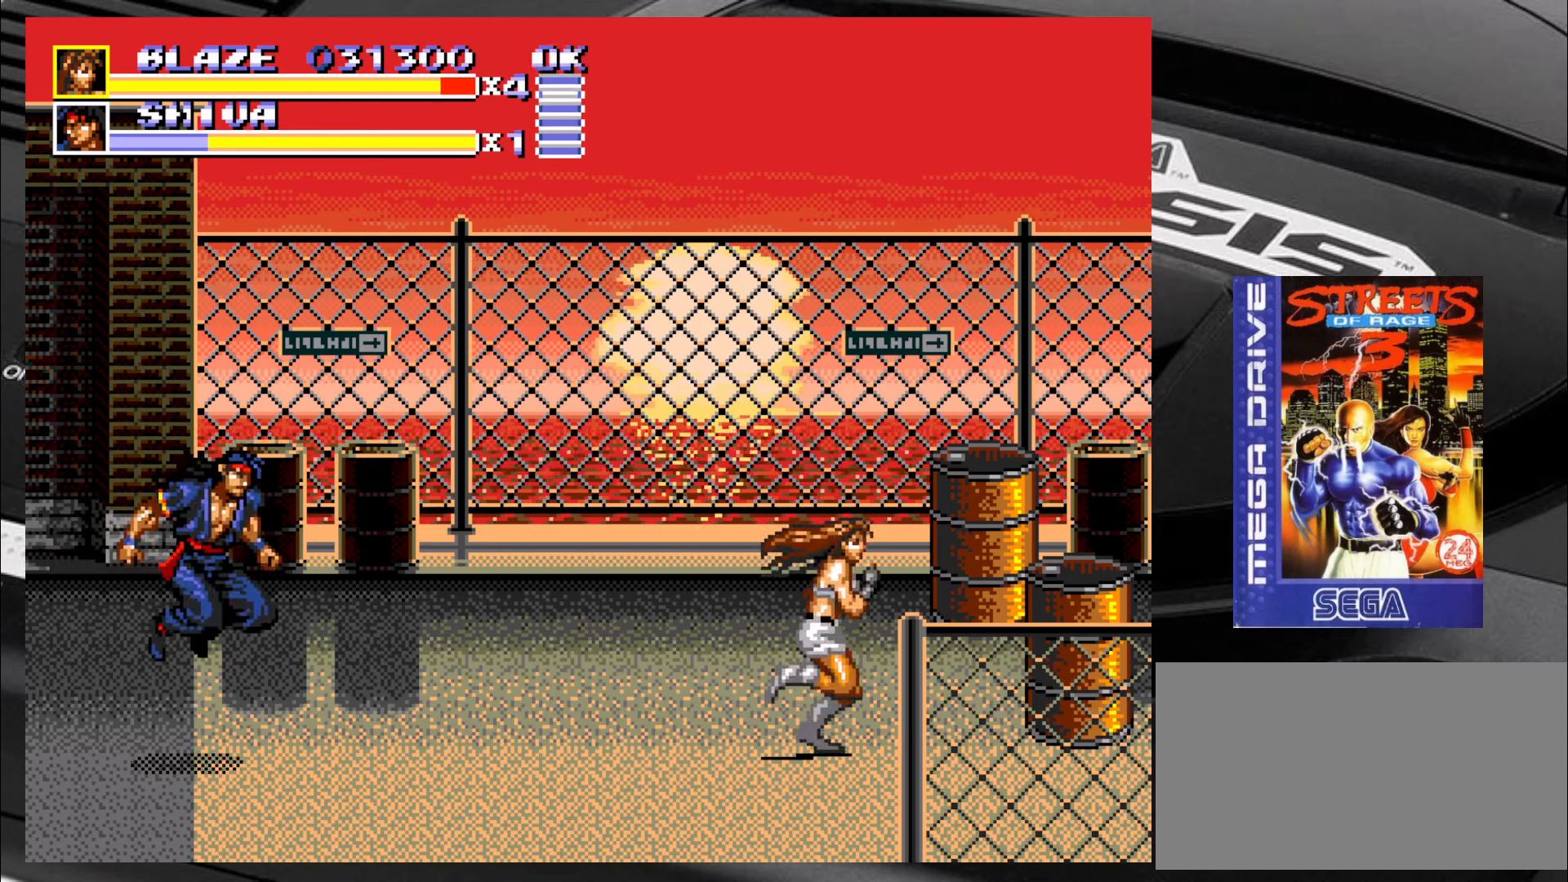
{"buttons": ["SQUARE"], "left_stick": "center", "events": [[83, "left_stick", "center"], [133, "left_stick", "left"], [250, "left_stick", "center"], [333, "SQUARE", "down"]]}
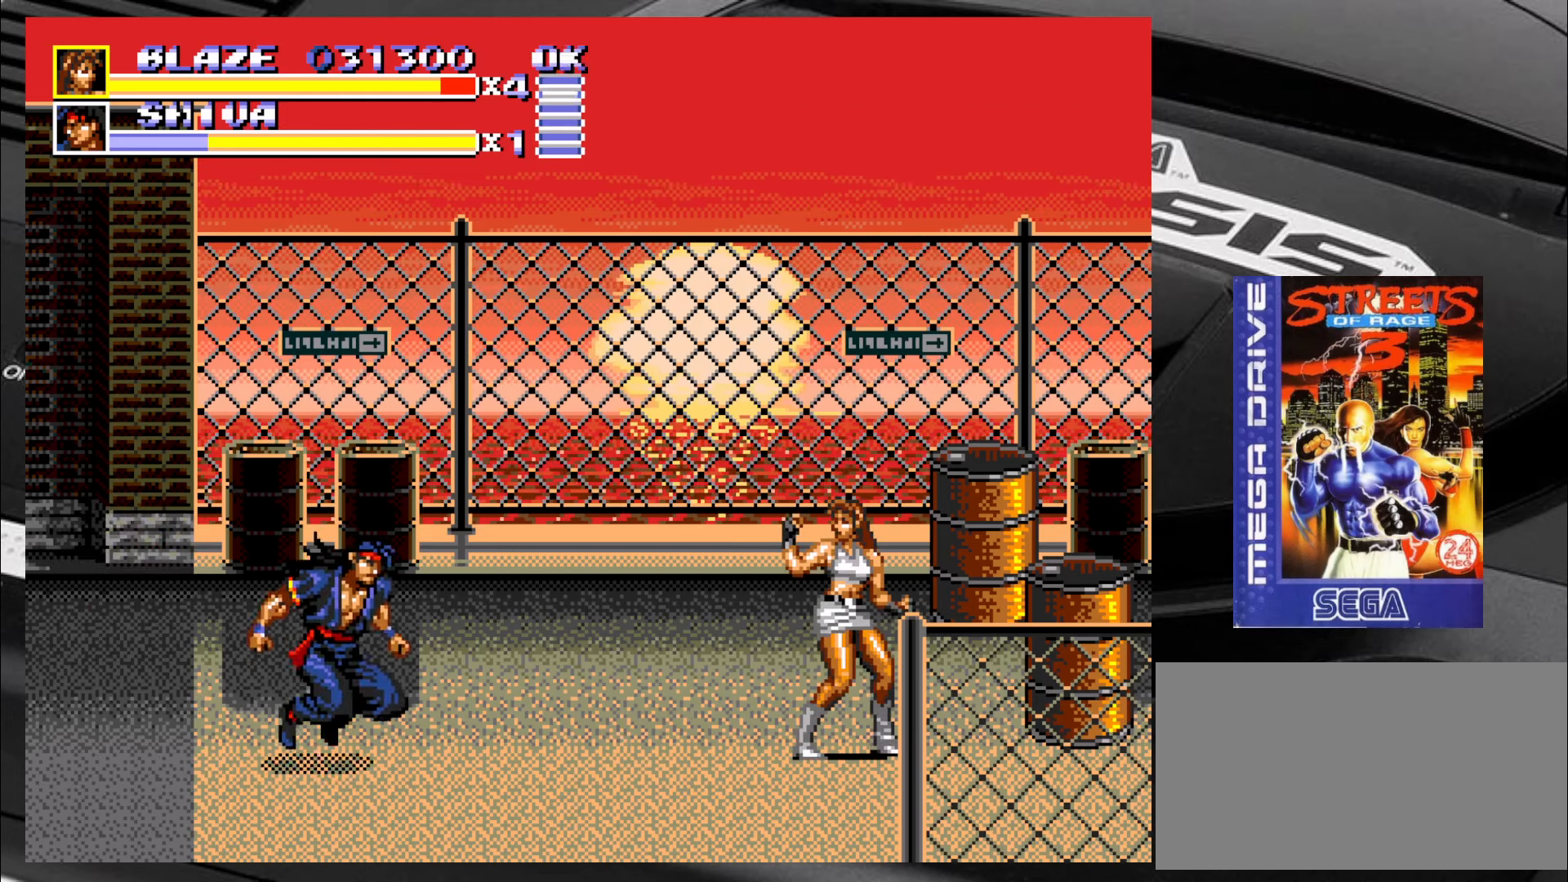
{"buttons": ["SQUARE"], "left_stick": "down-left", "events": [[133, "left_stick", "down"], [250, "left_stick", "left"], [366, "left_stick", "right"], [450, "left_stick", "down-left"]]}
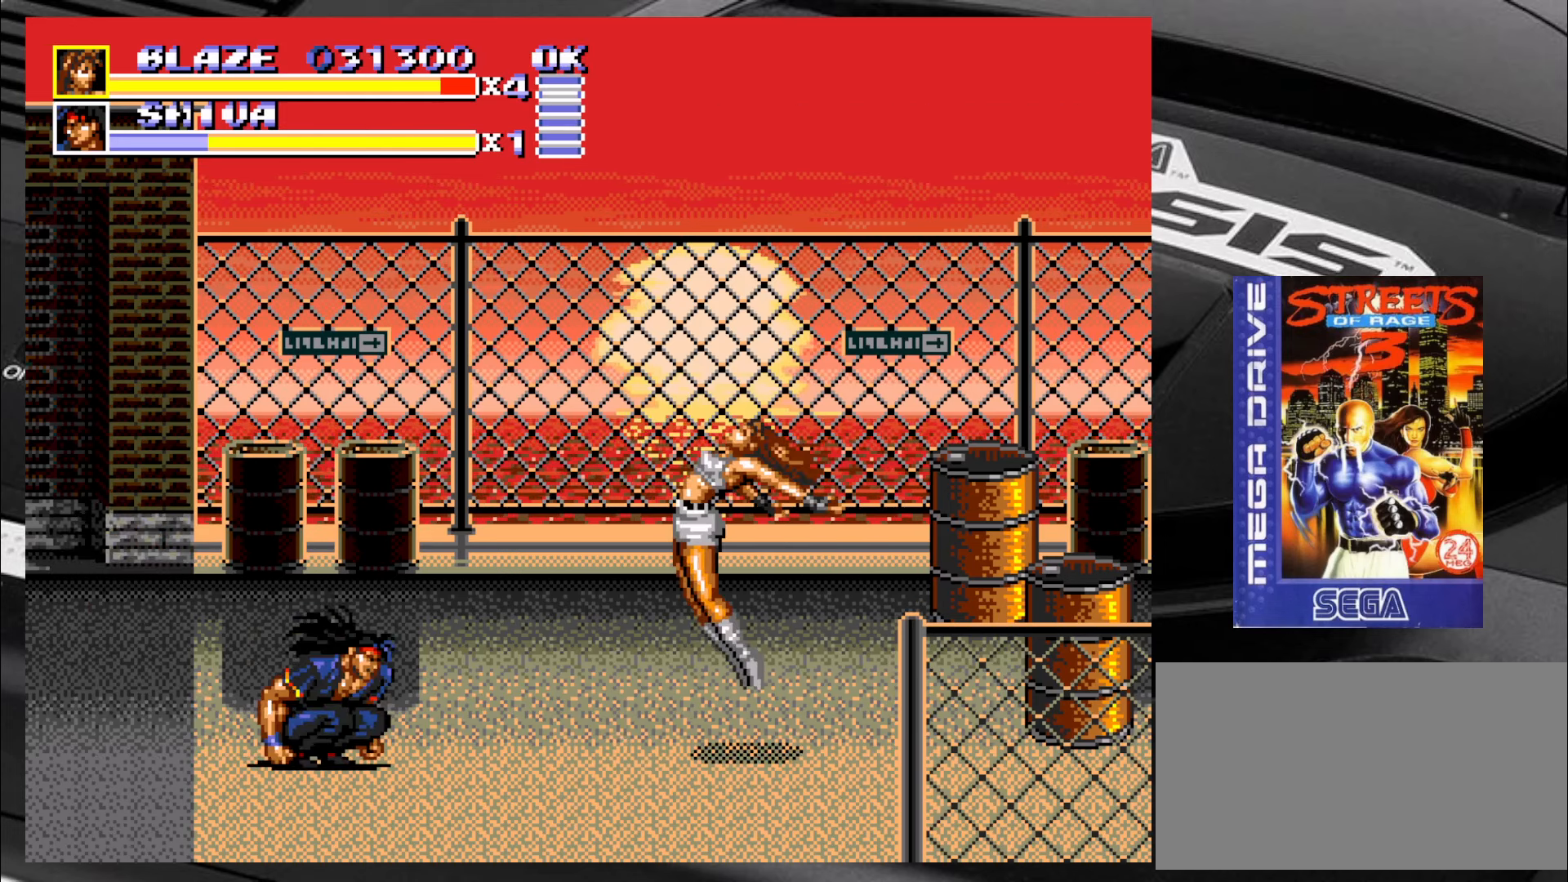
{"buttons": ["SQUARE"], "left_stick": "center", "events": [[33, "left_stick", "up-left"], [116, "left_stick", "down-right"], [200, "left_stick", "left"], [283, "left_stick", "up"], [333, "left_stick", "center"]]}
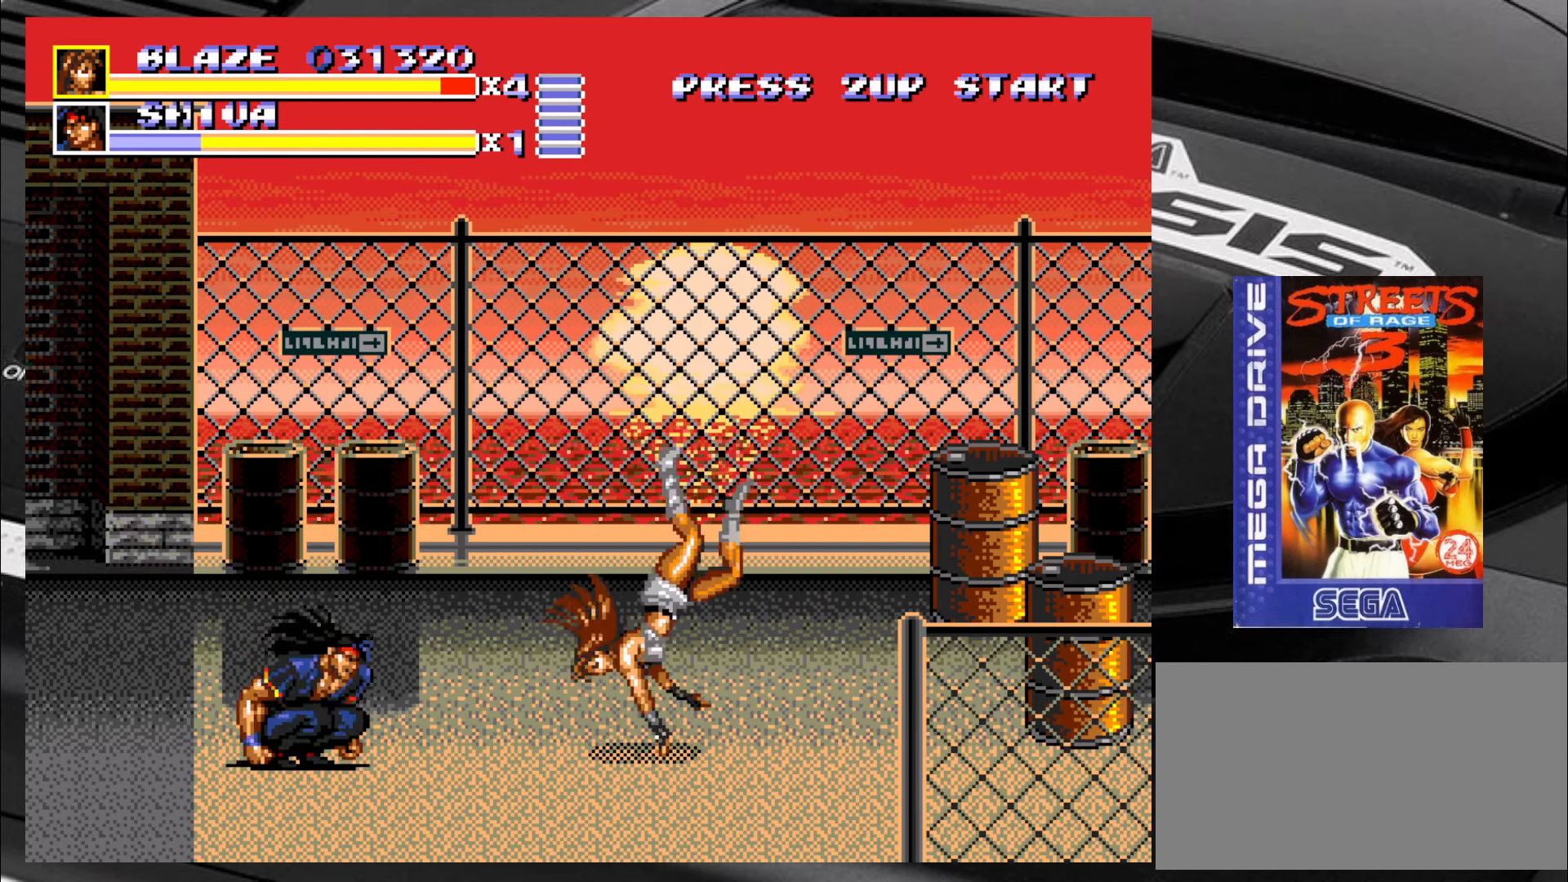
{"buttons": ["SQUARE"], "left_stick": "center", "events": []}
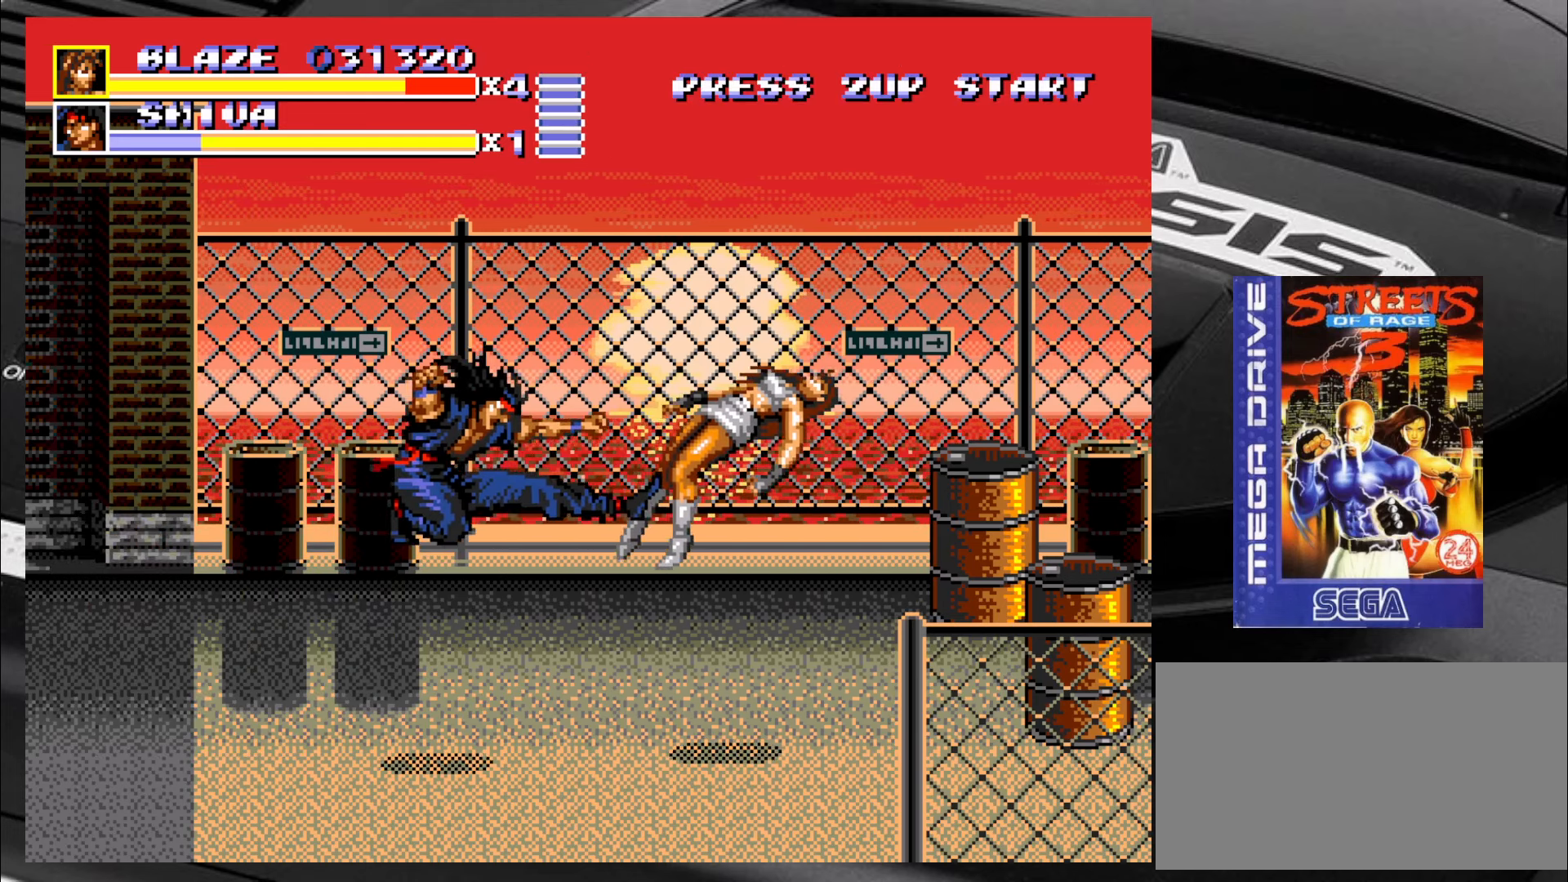
{"buttons": [], "left_stick": "center", "events": [[66, "SQUARE", "up"]]}
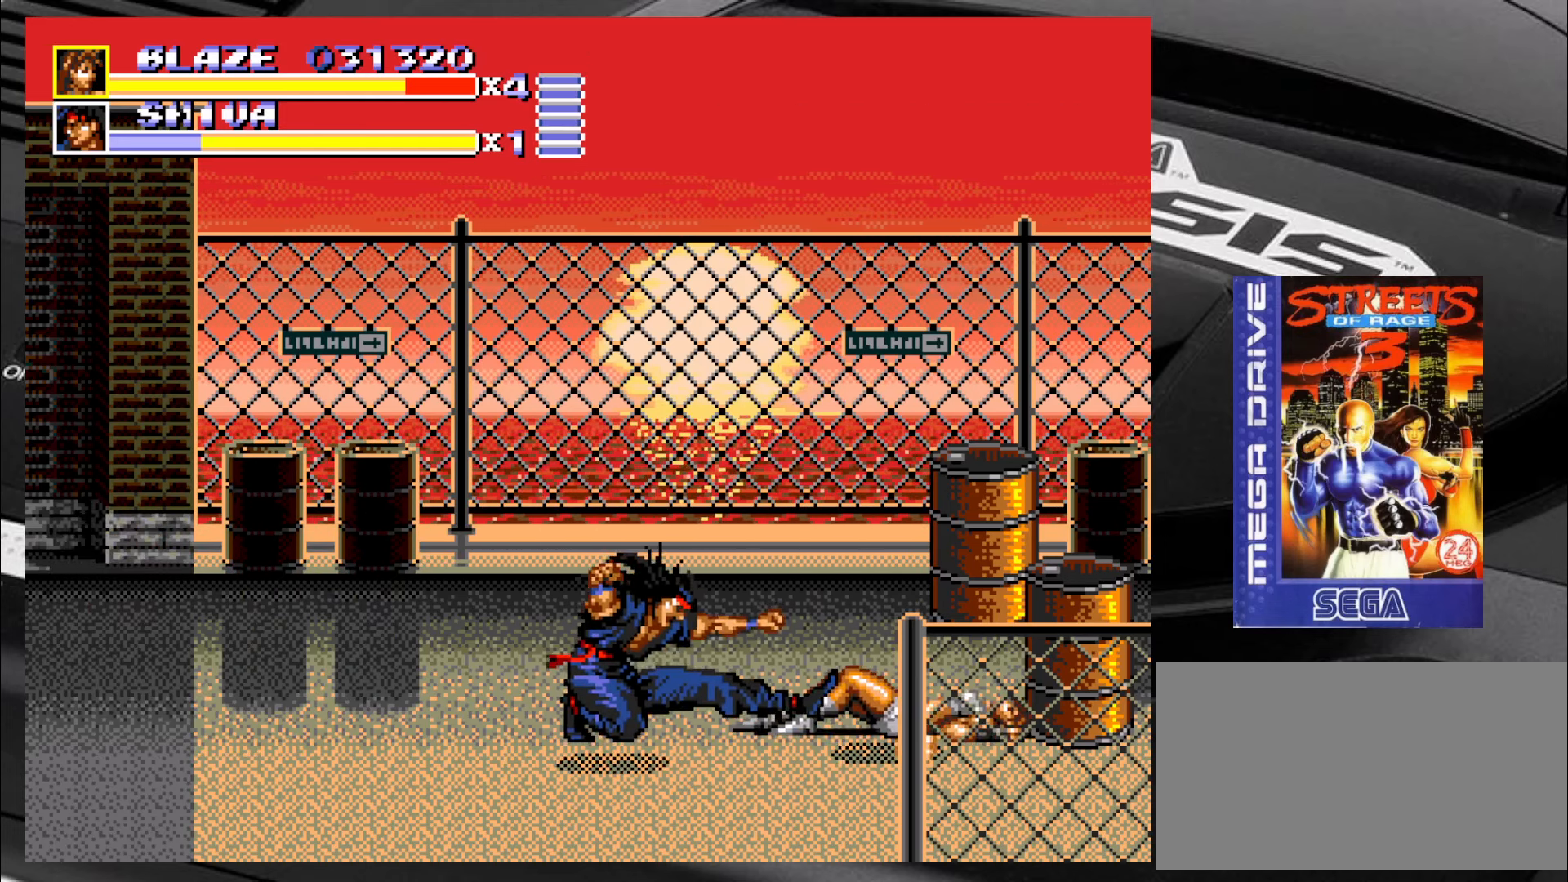
{"buttons": [], "left_stick": "center", "events": []}
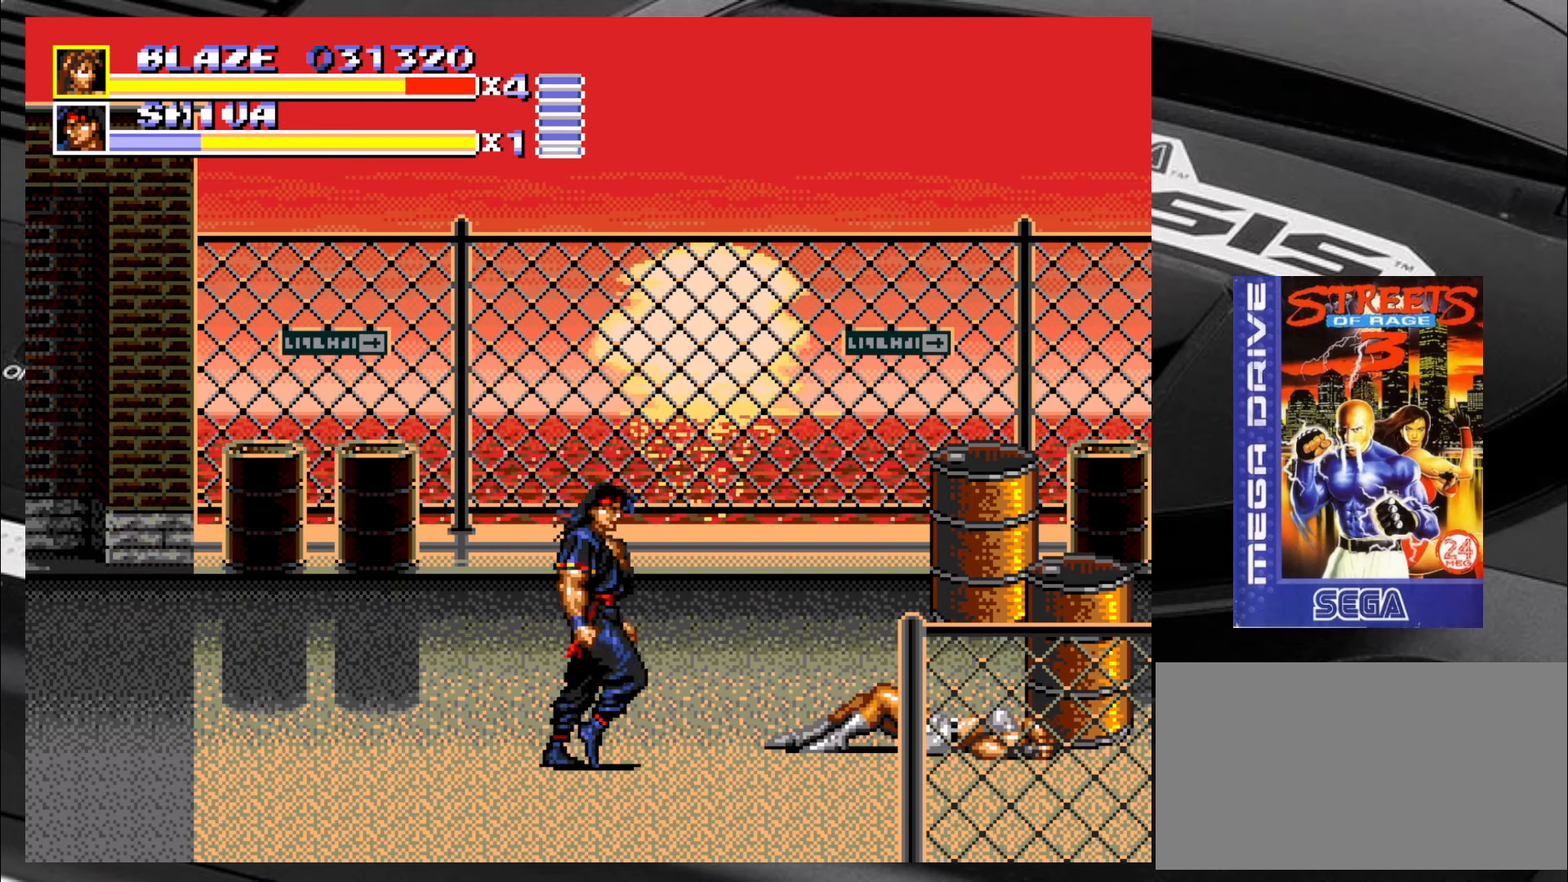
{"buttons": [], "left_stick": "left", "events": [[266, "left_stick", "left"]]}
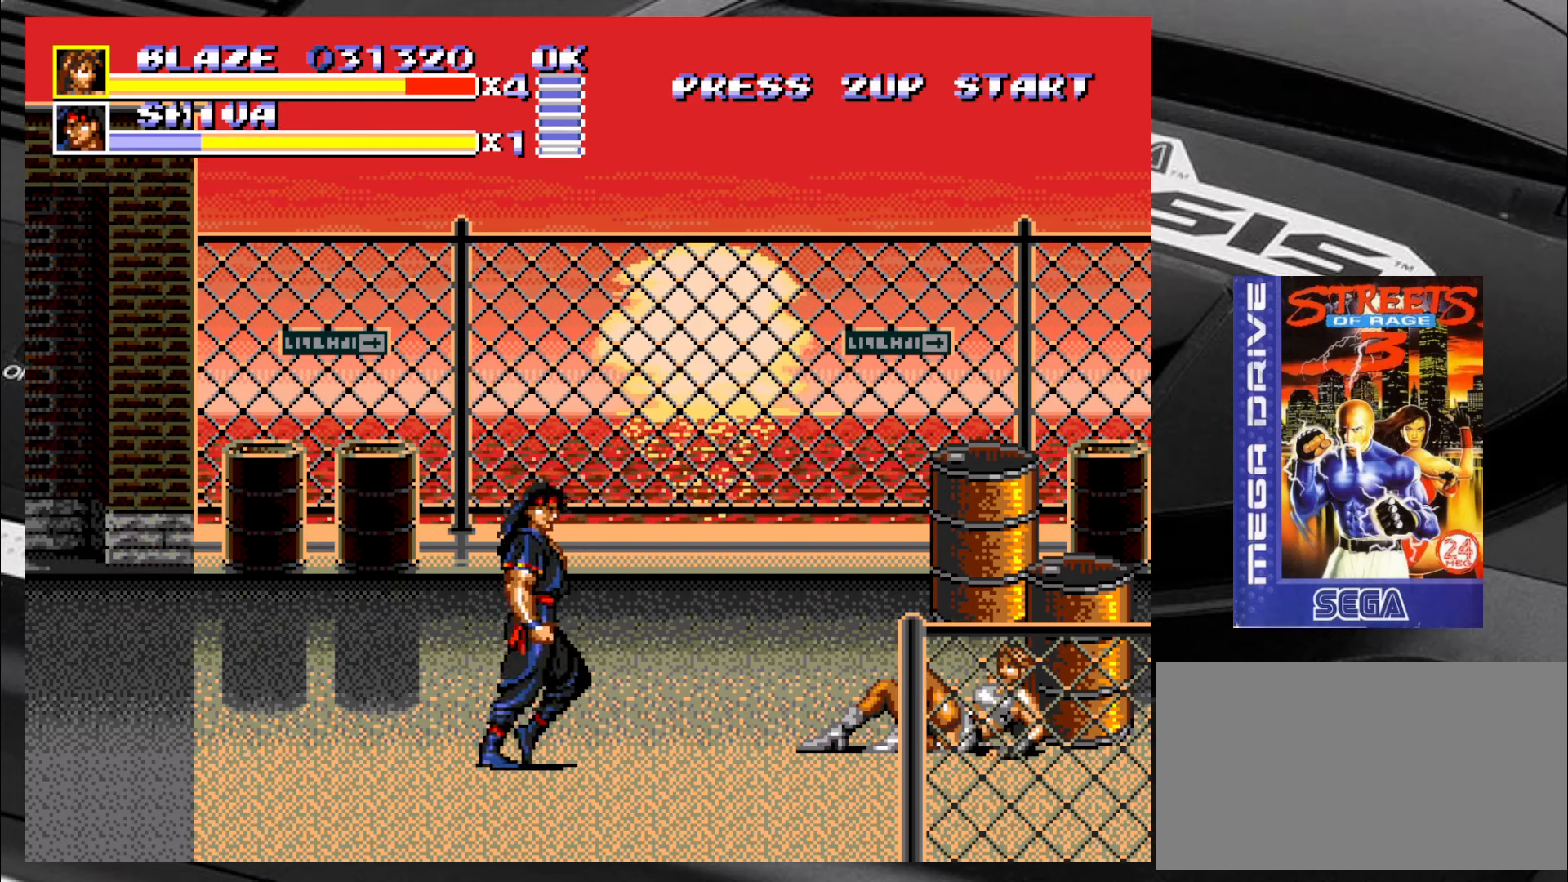
{"buttons": [], "left_stick": "left", "events": []}
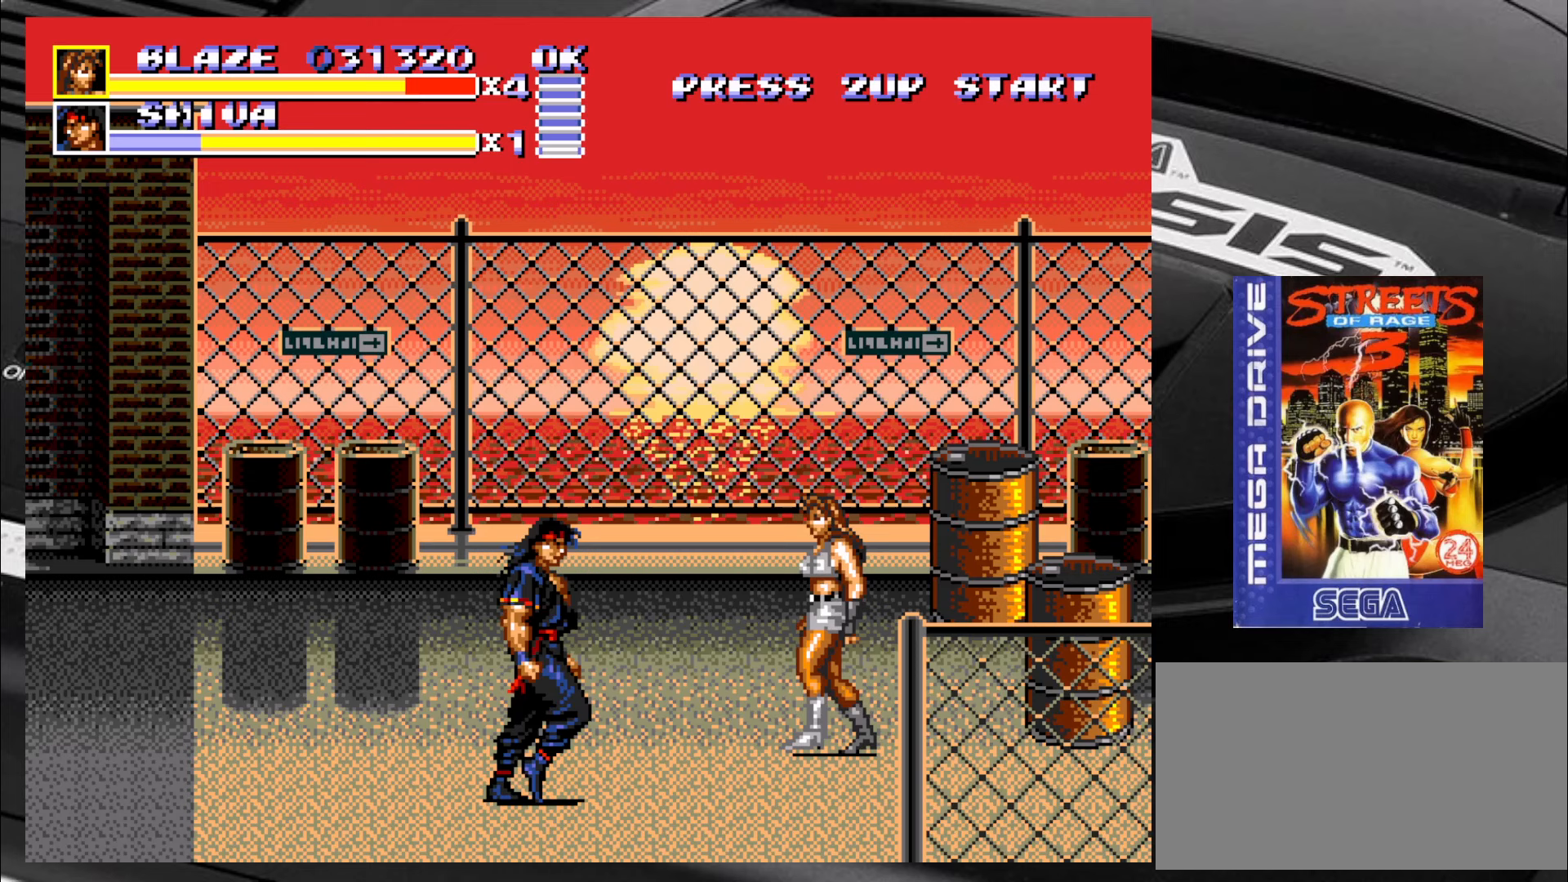
{"buttons": ["CROSS"], "left_stick": "left", "events": [[50, "CROSS", "down"], [83, "CROSS", "up"], [167, "CROSS", "down"], [200, "CROSS", "up"], [283, "CROSS", "down"], [333, "CROSS", "up"], [367, "CROSS", "down"], [450, "CROSS", "up"], [483, "CROSS", "down"]]}
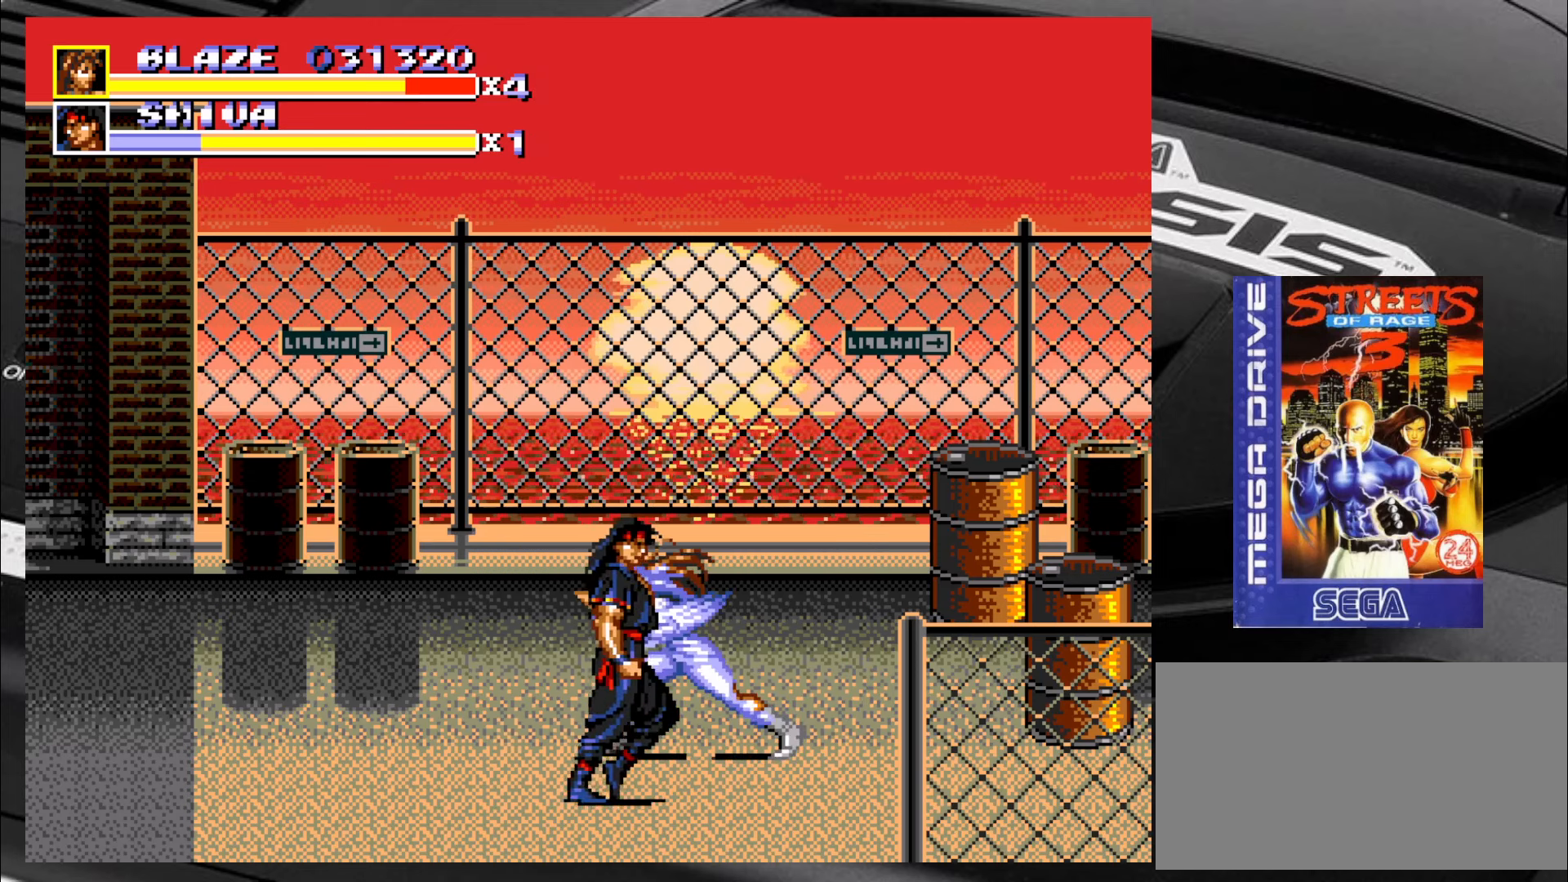
{"buttons": [], "left_stick": "down-right", "events": [[83, "CROSS", "up"], [367, "left_stick", "down"], [450, "left_stick", "down-right"]]}
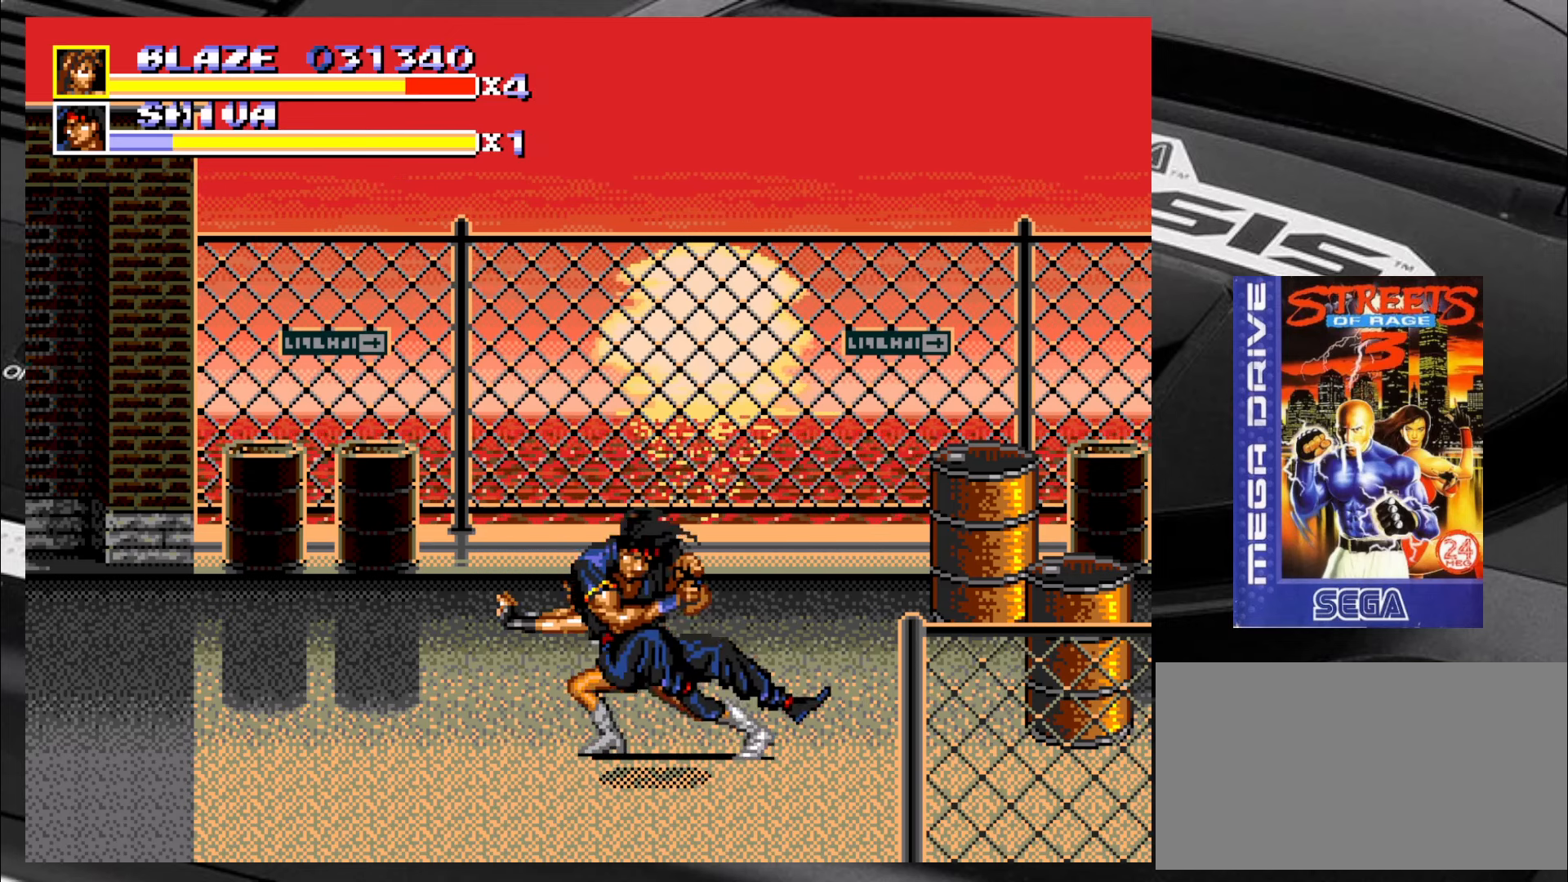
{"buttons": [], "left_stick": "down-right", "events": [[150, "left_stick", "down-left"], [400, "left_stick", "down-right"]]}
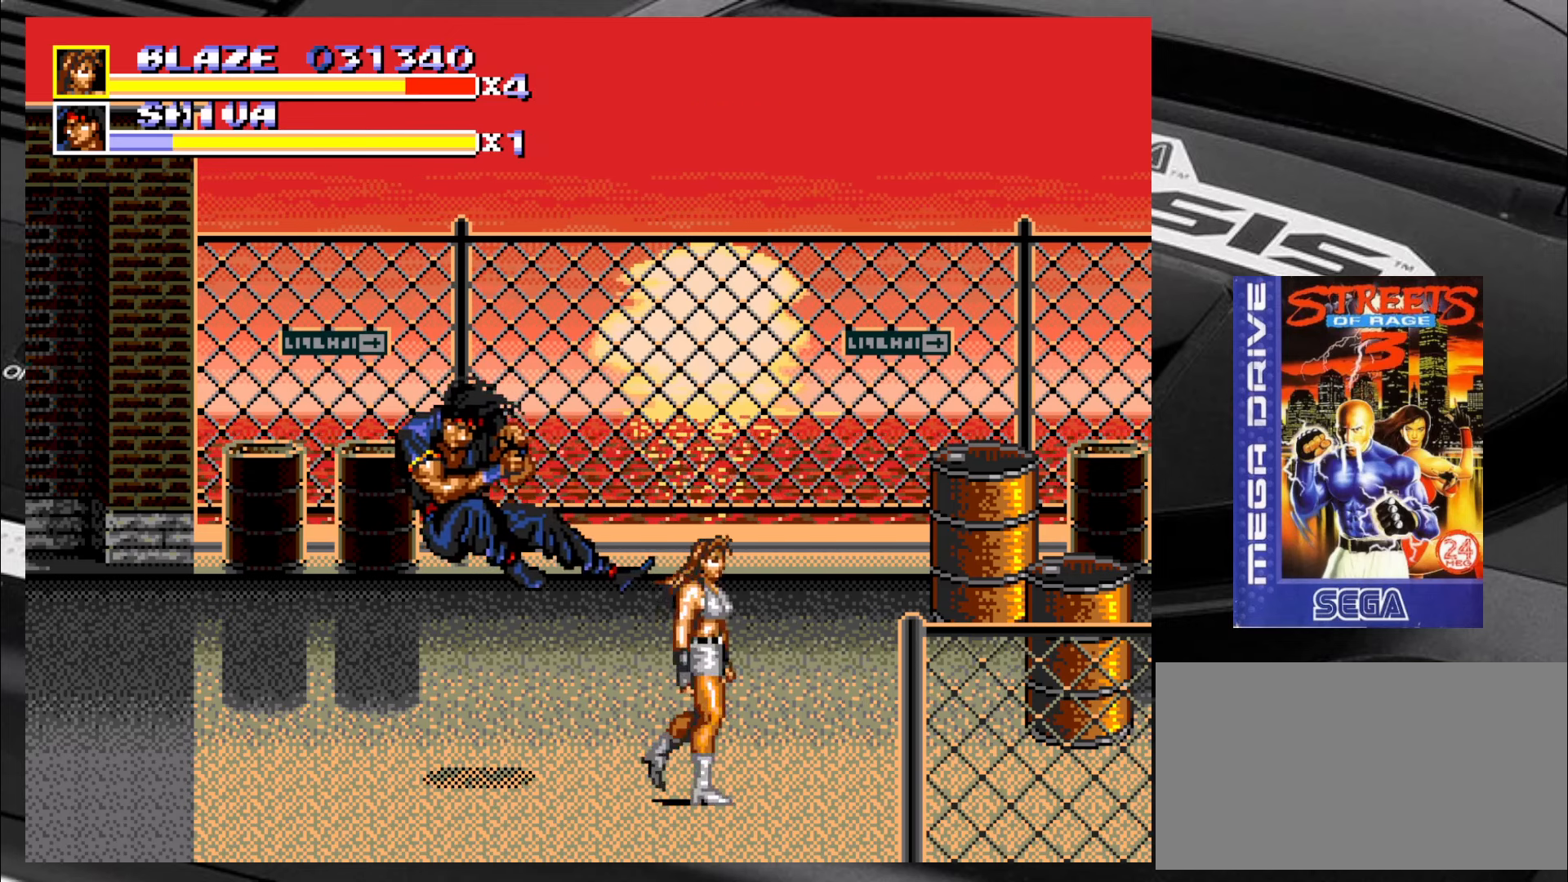
{"buttons": [], "left_stick": "right", "events": [[100, "left_stick", "right"]]}
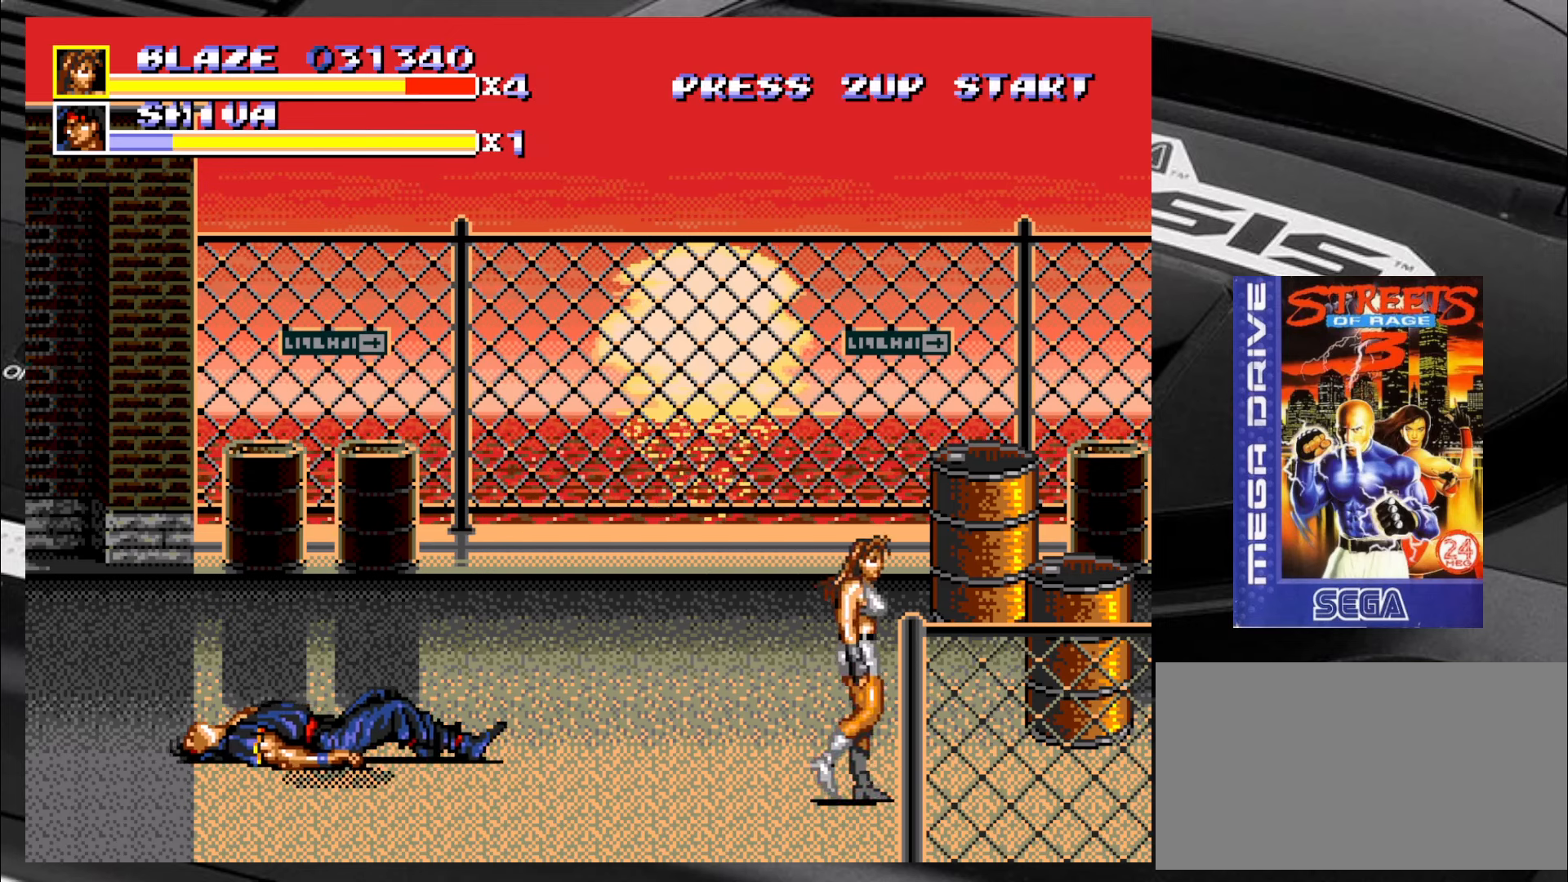
{"buttons": [], "left_stick": "left", "events": [[133, "left_stick", "up-right"], [383, "left_stick", "center"], [433, "left_stick", "left"]]}
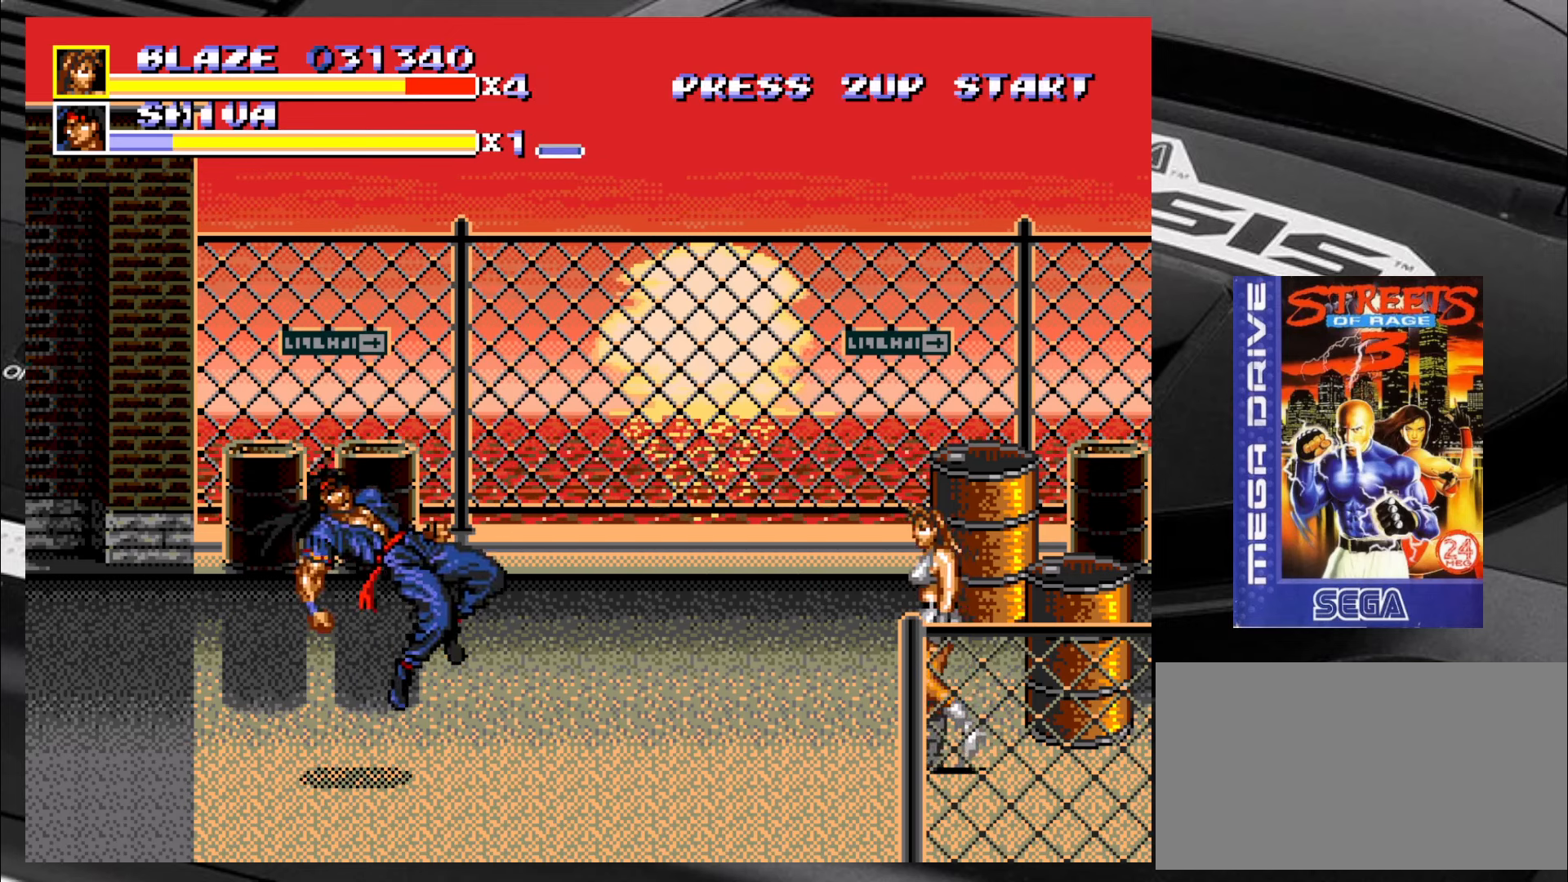
{"buttons": ["SQUARE"], "left_stick": "up", "events": [[50, "left_stick", "center"], [133, "SQUARE", "down"], [300, "left_stick", "down"], [433, "left_stick", "left"], [500, "left_stick", "up"]]}
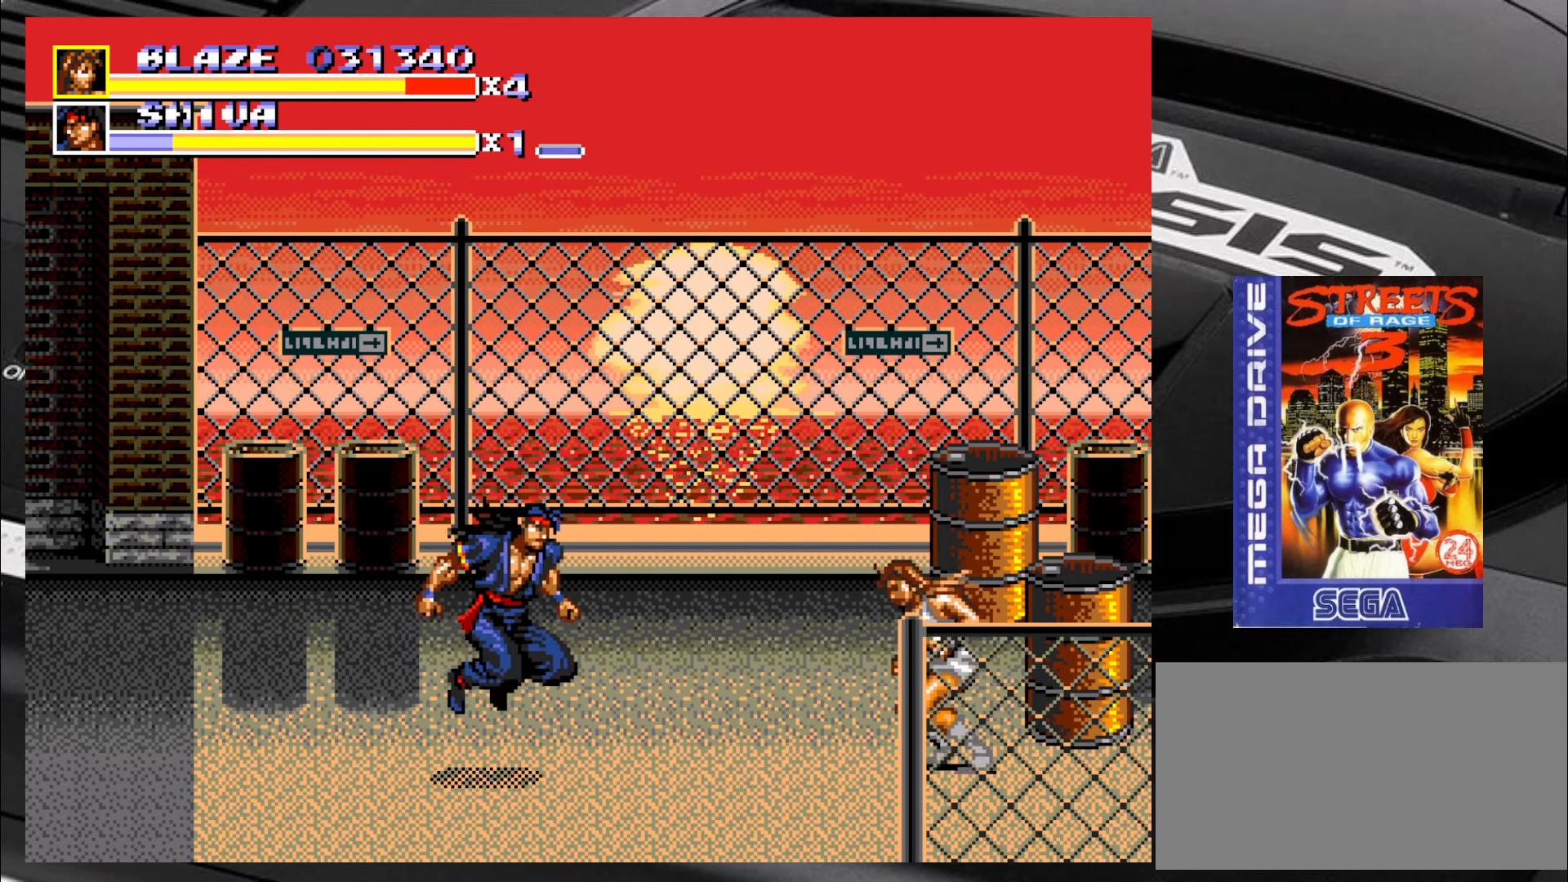
{"buttons": ["SQUARE"], "left_stick": "center", "events": [[50, "left_stick", "right"], [133, "left_stick", "down-left"], [217, "left_stick", "up-left"], [283, "left_stick", "right"], [333, "left_stick", "down"], [383, "left_stick", "left"], [500, "left_stick", "center"]]}
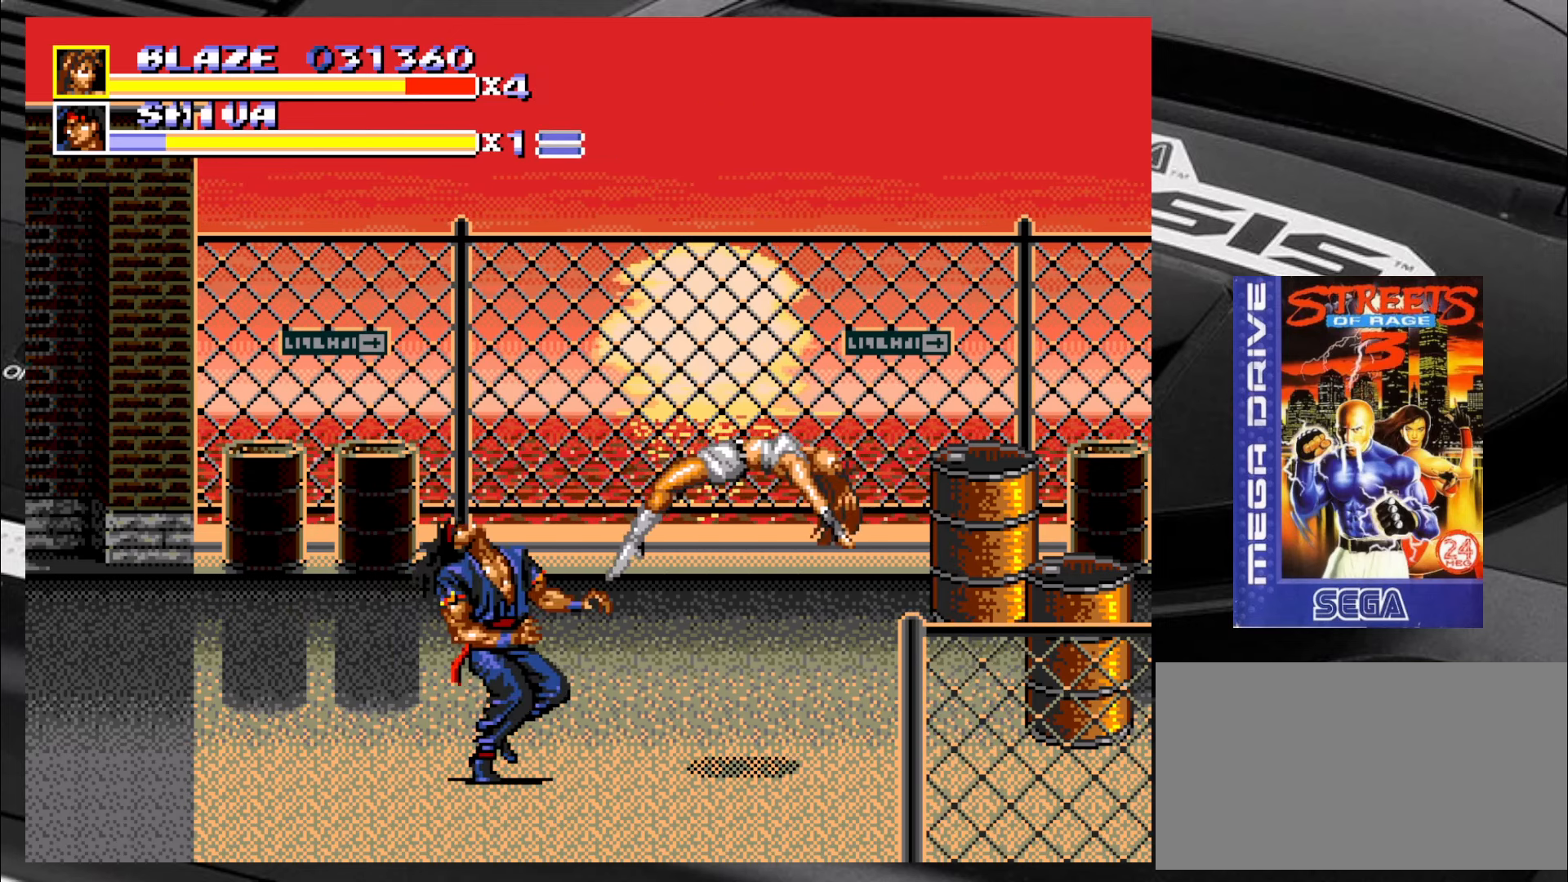
{"buttons": ["SQUARE"], "left_stick": "center", "events": []}
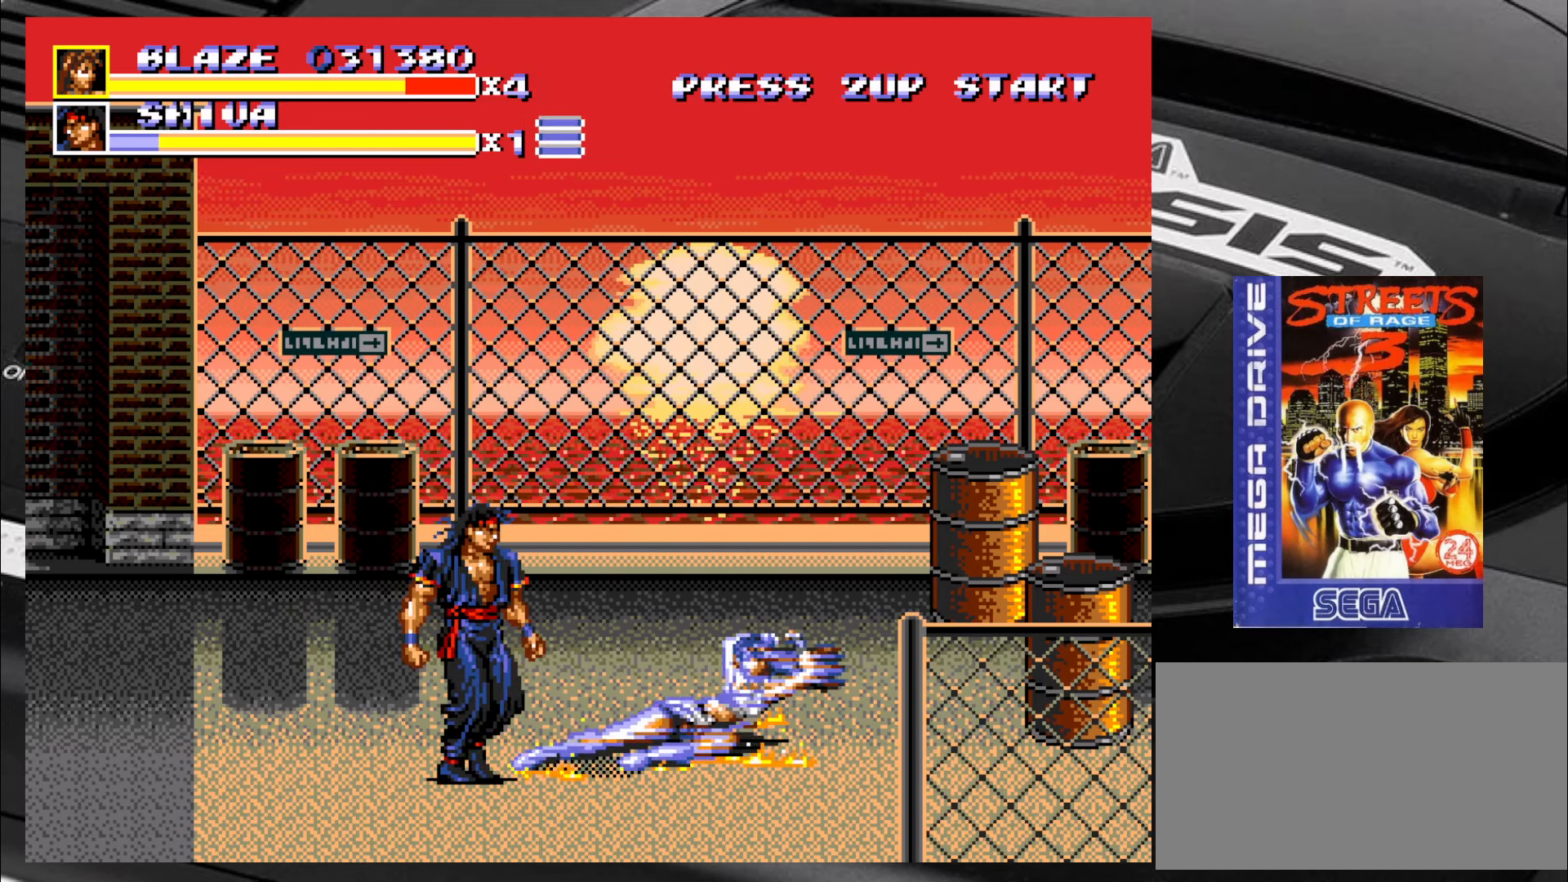
{"buttons": [], "left_stick": "right", "events": [[317, "SQUARE", "up"], [400, "left_stick", "right"]]}
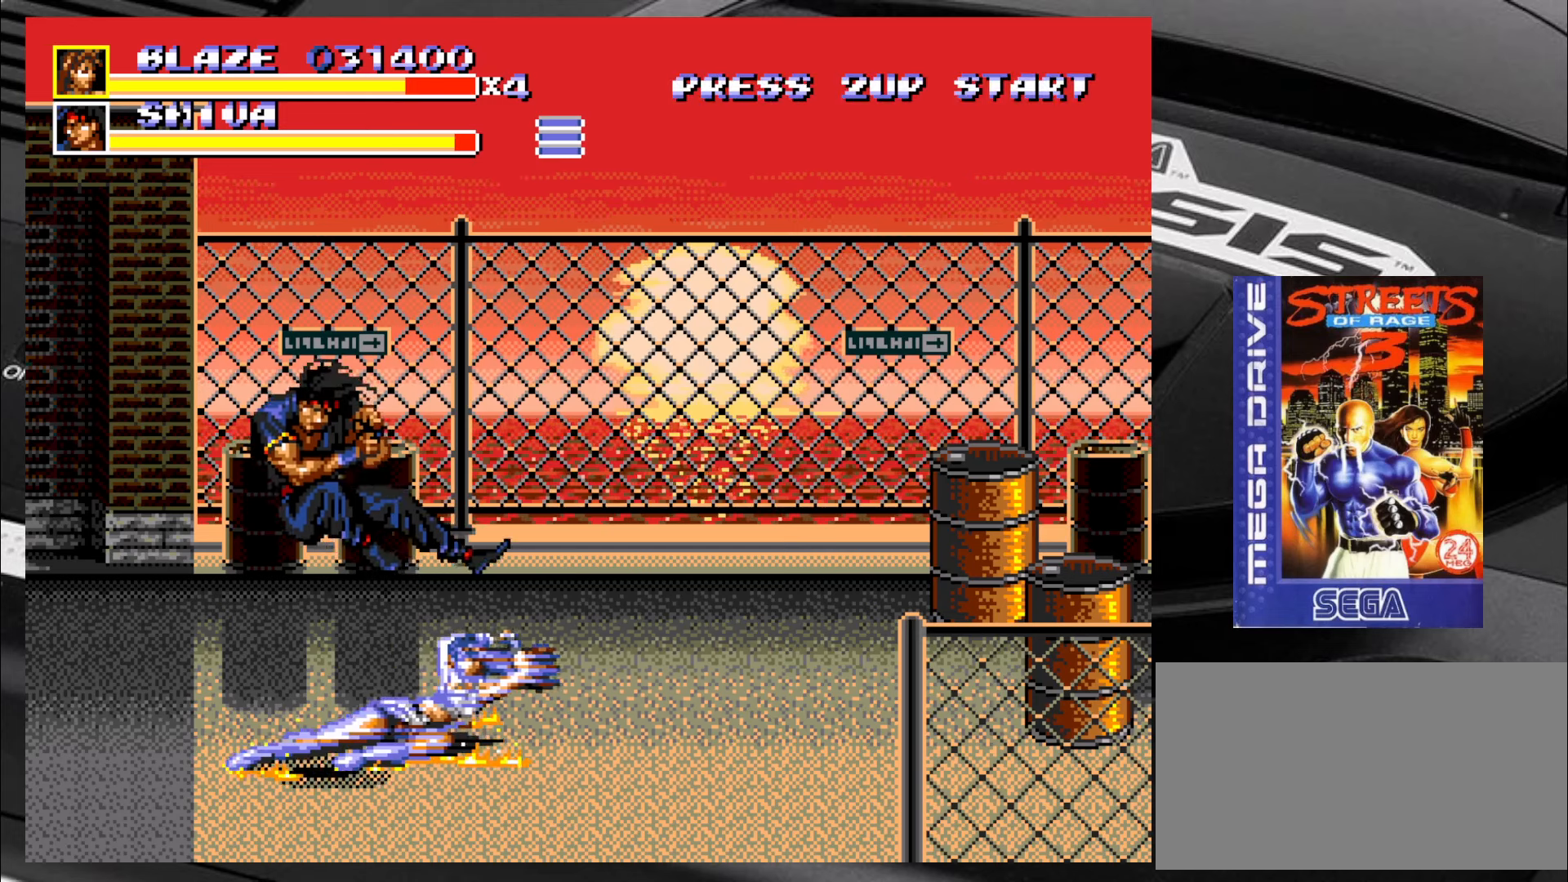
{"buttons": [], "left_stick": "right", "events": []}
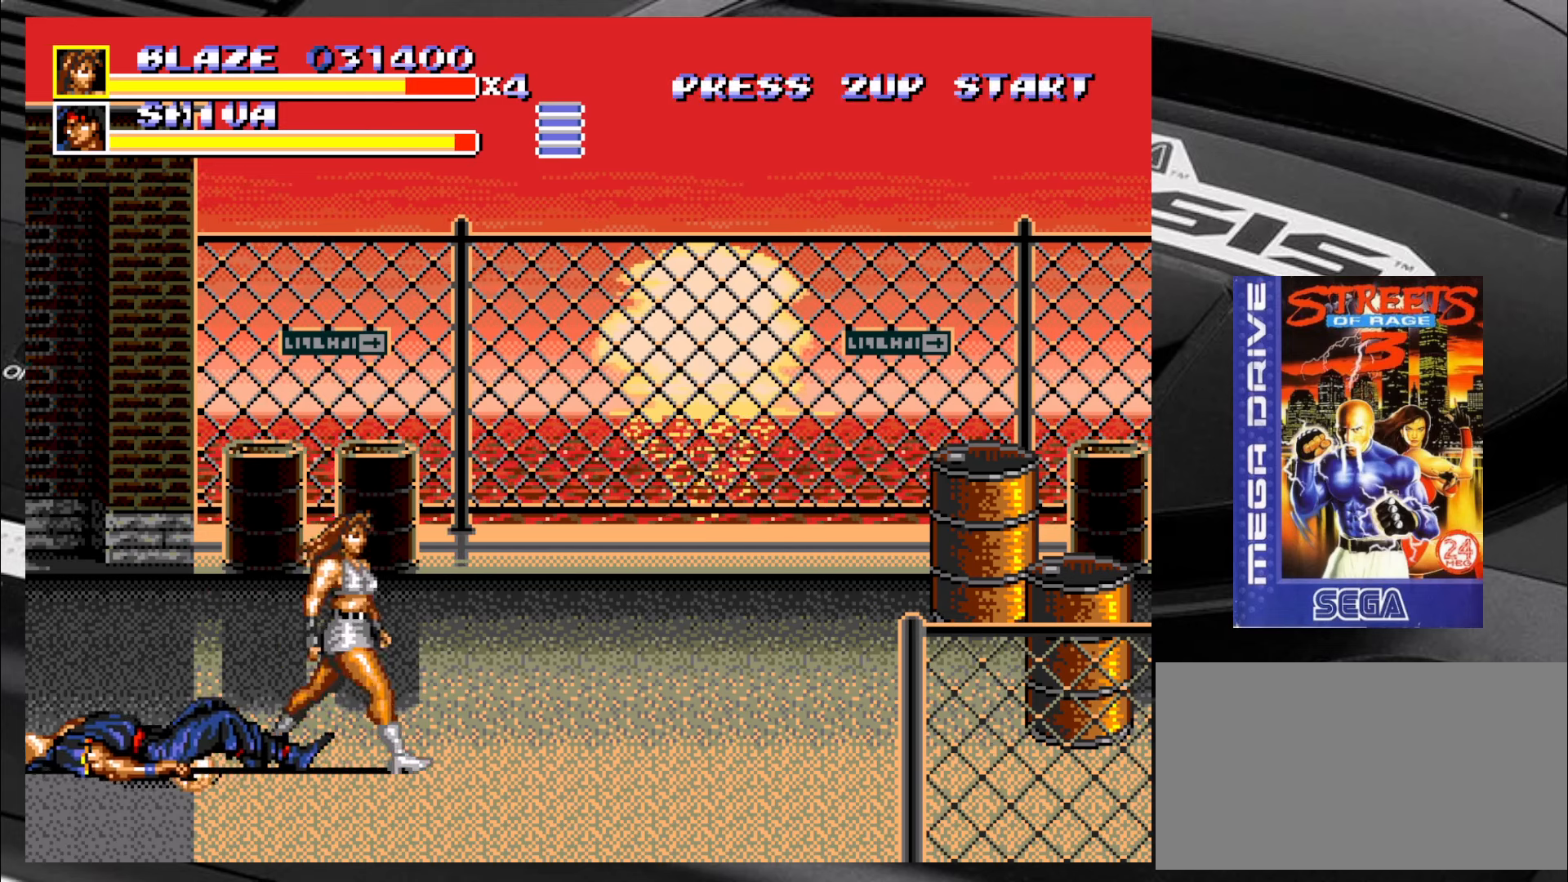
{"buttons": [], "left_stick": "right", "events": [[100, "left_stick", "center"], [184, "left_stick", "right"]]}
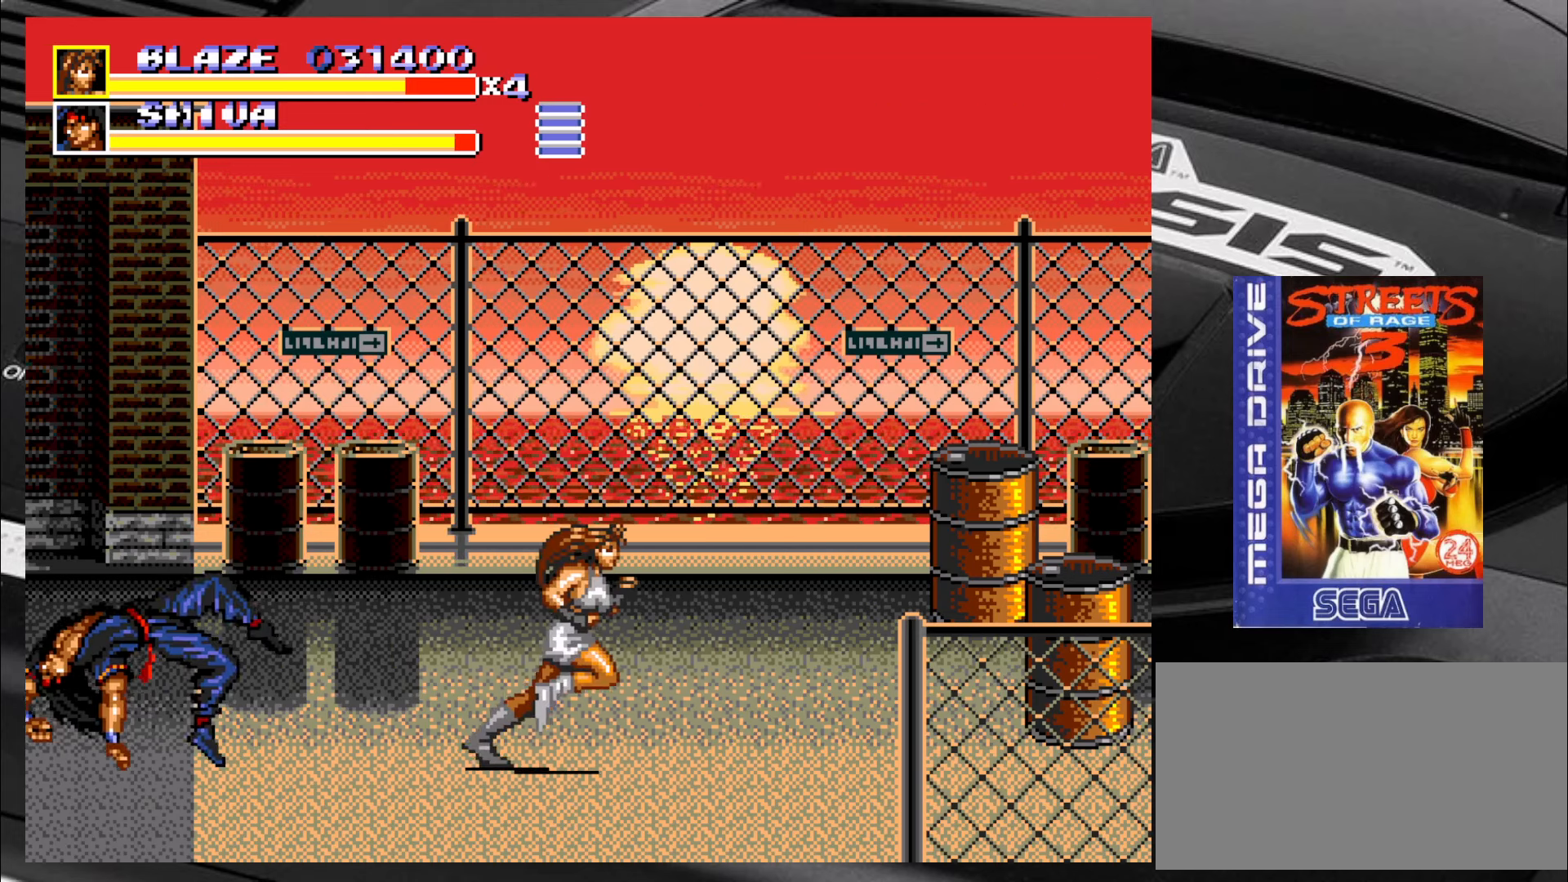
{"buttons": [], "left_stick": "left", "events": [[384, "left_stick", "center"], [434, "left_stick", "left"]]}
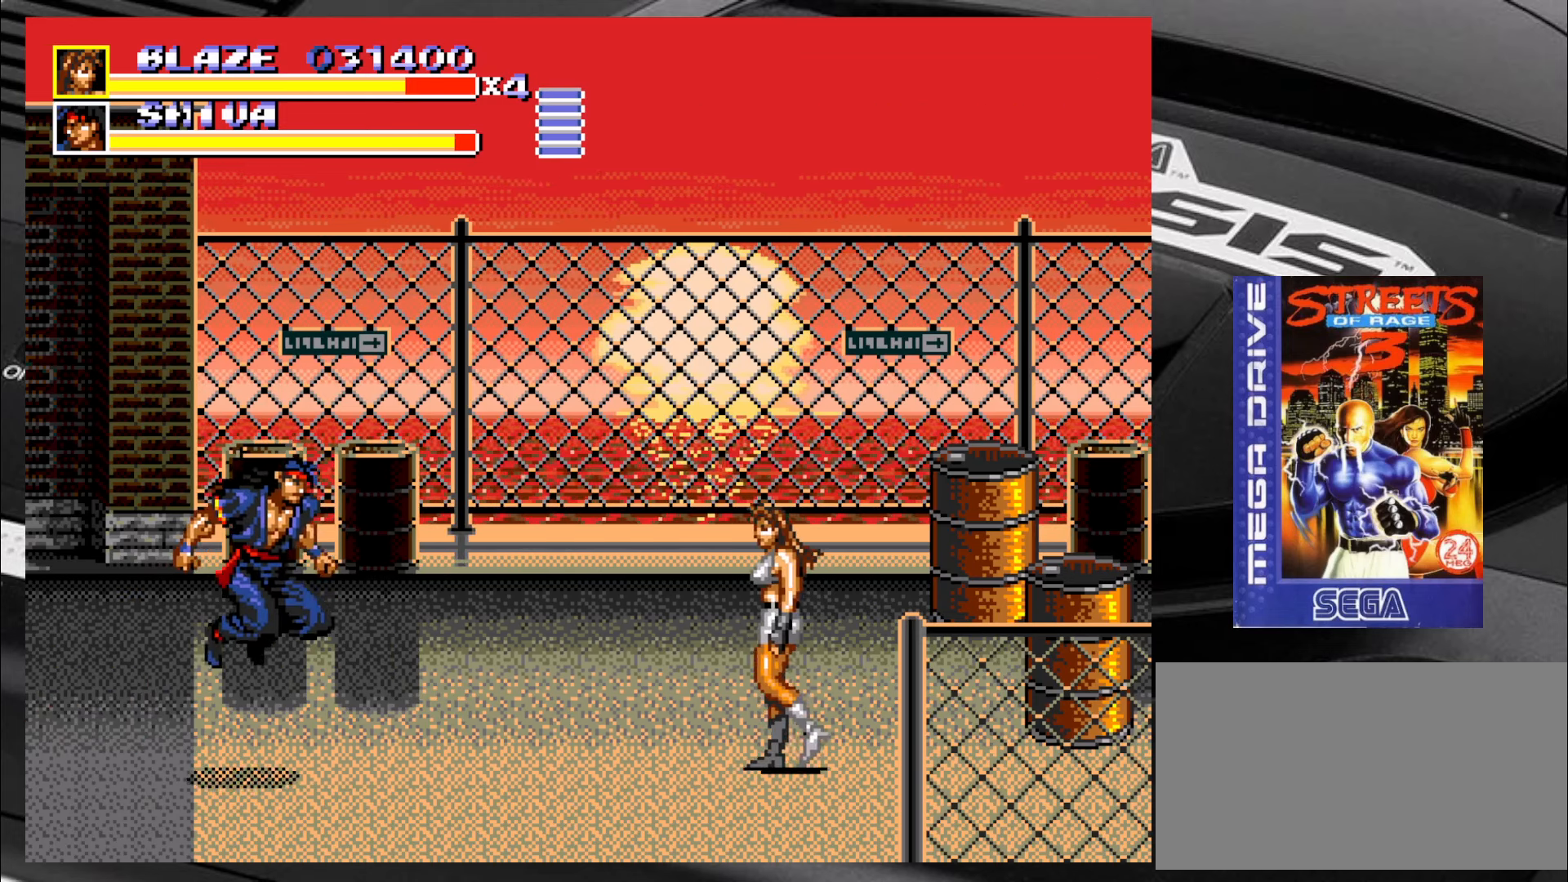
{"buttons": ["SQUARE"], "left_stick": "left", "events": [[50, "left_stick", "center"], [84, "SQUARE", "down"], [300, "left_stick", "down"], [384, "left_stick", "left"]]}
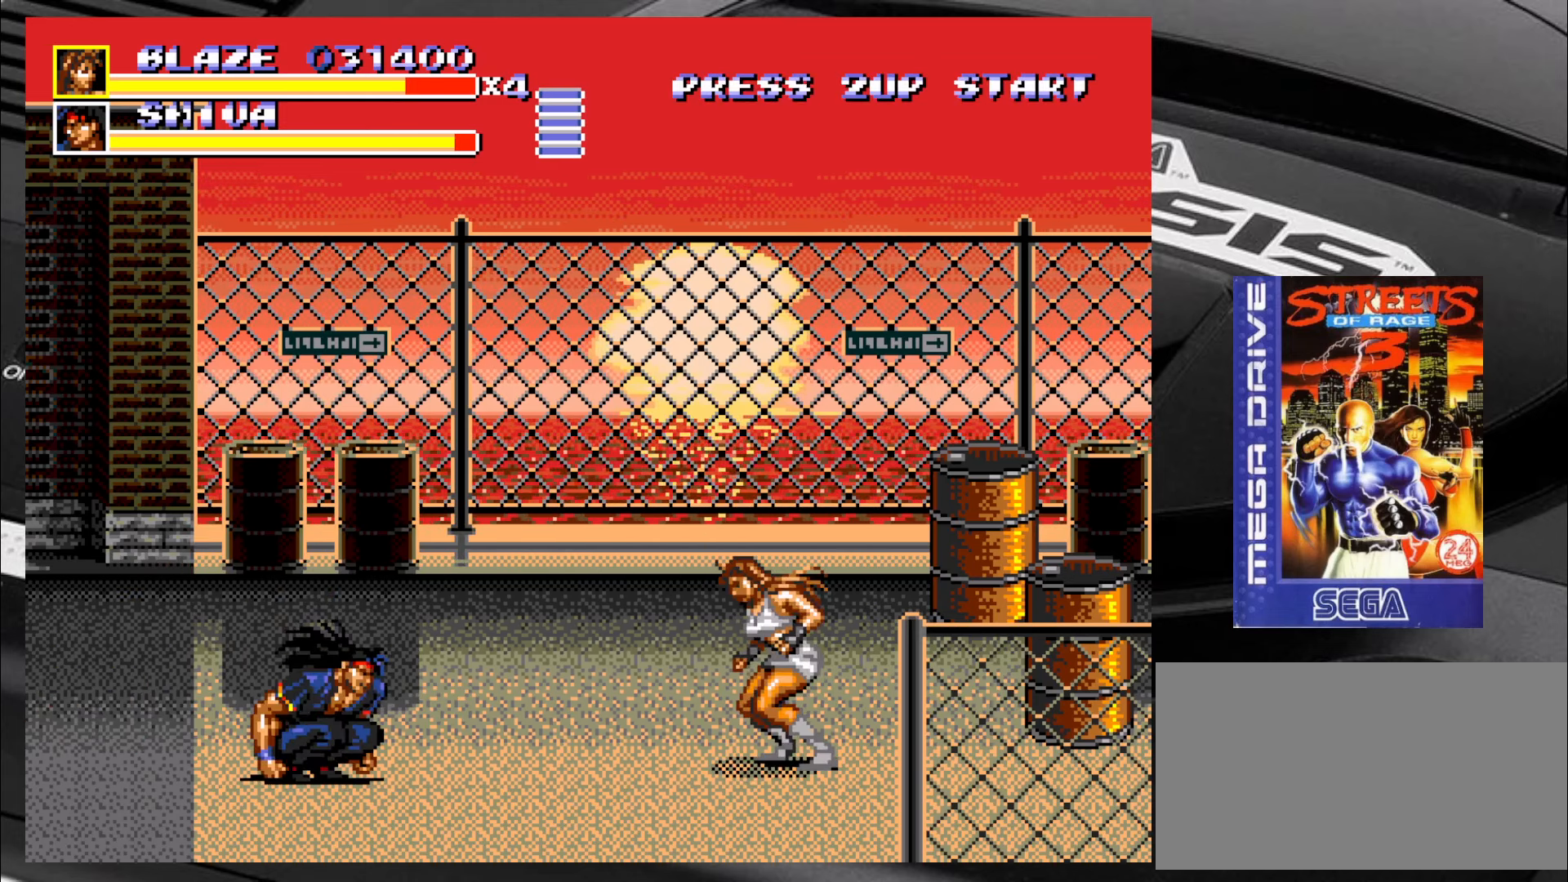
{"buttons": ["SQUARE"], "left_stick": "center", "events": [[50, "left_stick", "down-right"], [134, "left_stick", "left"], [250, "left_stick", "right"], [334, "left_stick", "left"], [417, "left_stick", "center"]]}
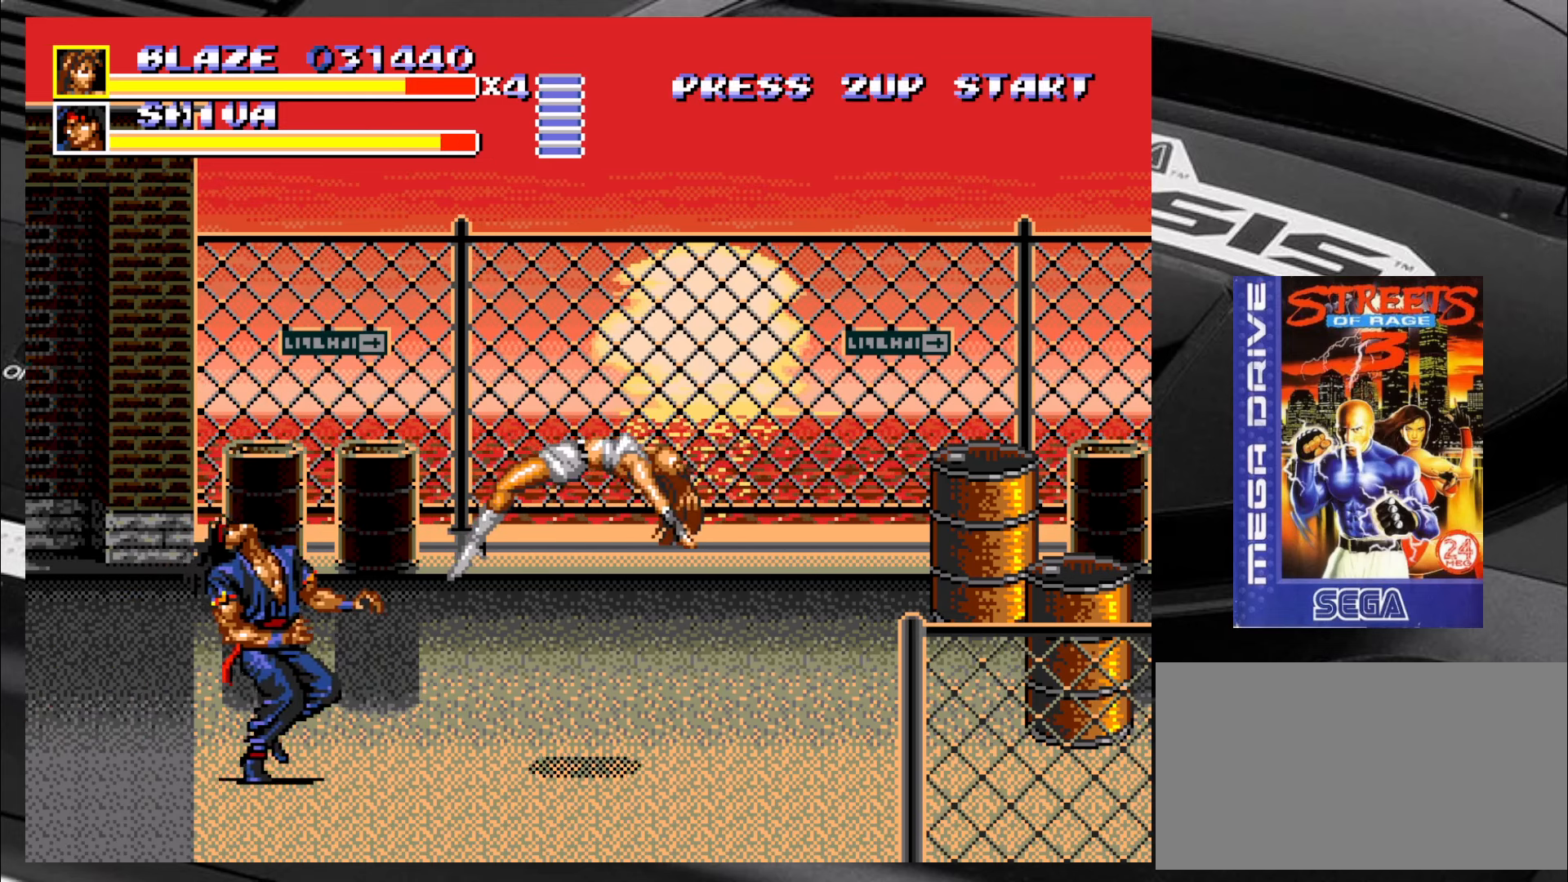
{"buttons": ["SQUARE"], "left_stick": "center", "events": []}
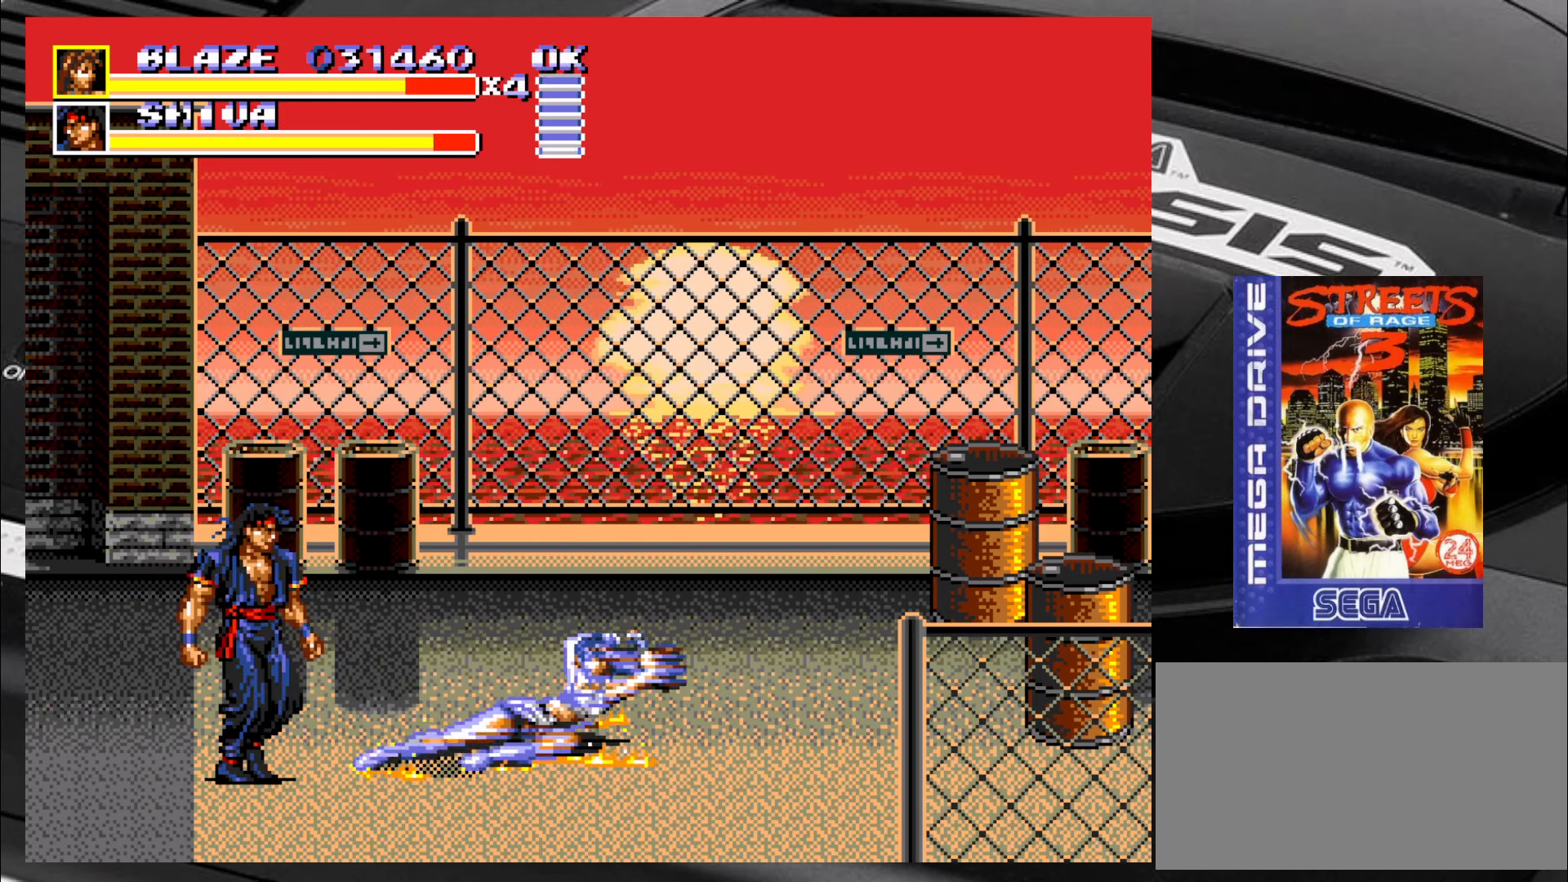
{"buttons": [], "left_stick": "center", "events": [[450, "SQUARE", "up"]]}